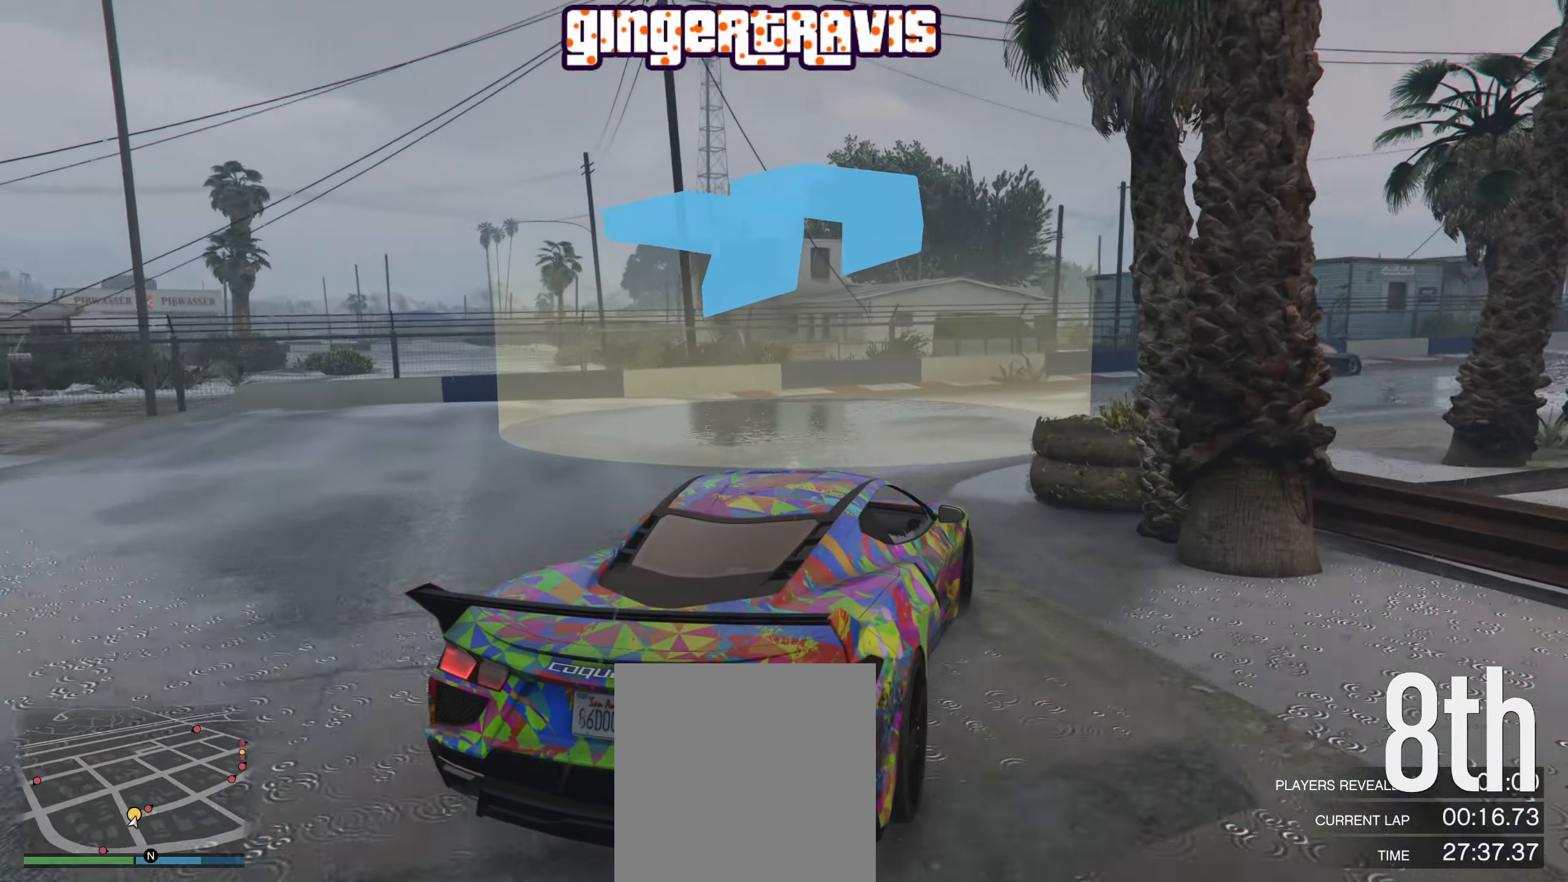
Gameplay with a controller (Xbox layout); each line is a JSON object with the inputs held at the frame after it. "events" lists button and stick changes between this image and that frame as [ms after this image, input, new state], when the widget could be followed in between.
{"buttons": ["R2"], "left_stick": "right", "right_stick": "center", "events": [[33, "left_stick", "center"], [167, "left_stick", "right"], [317, "left_stick", "center"], [433, "left_stick", "right"]]}
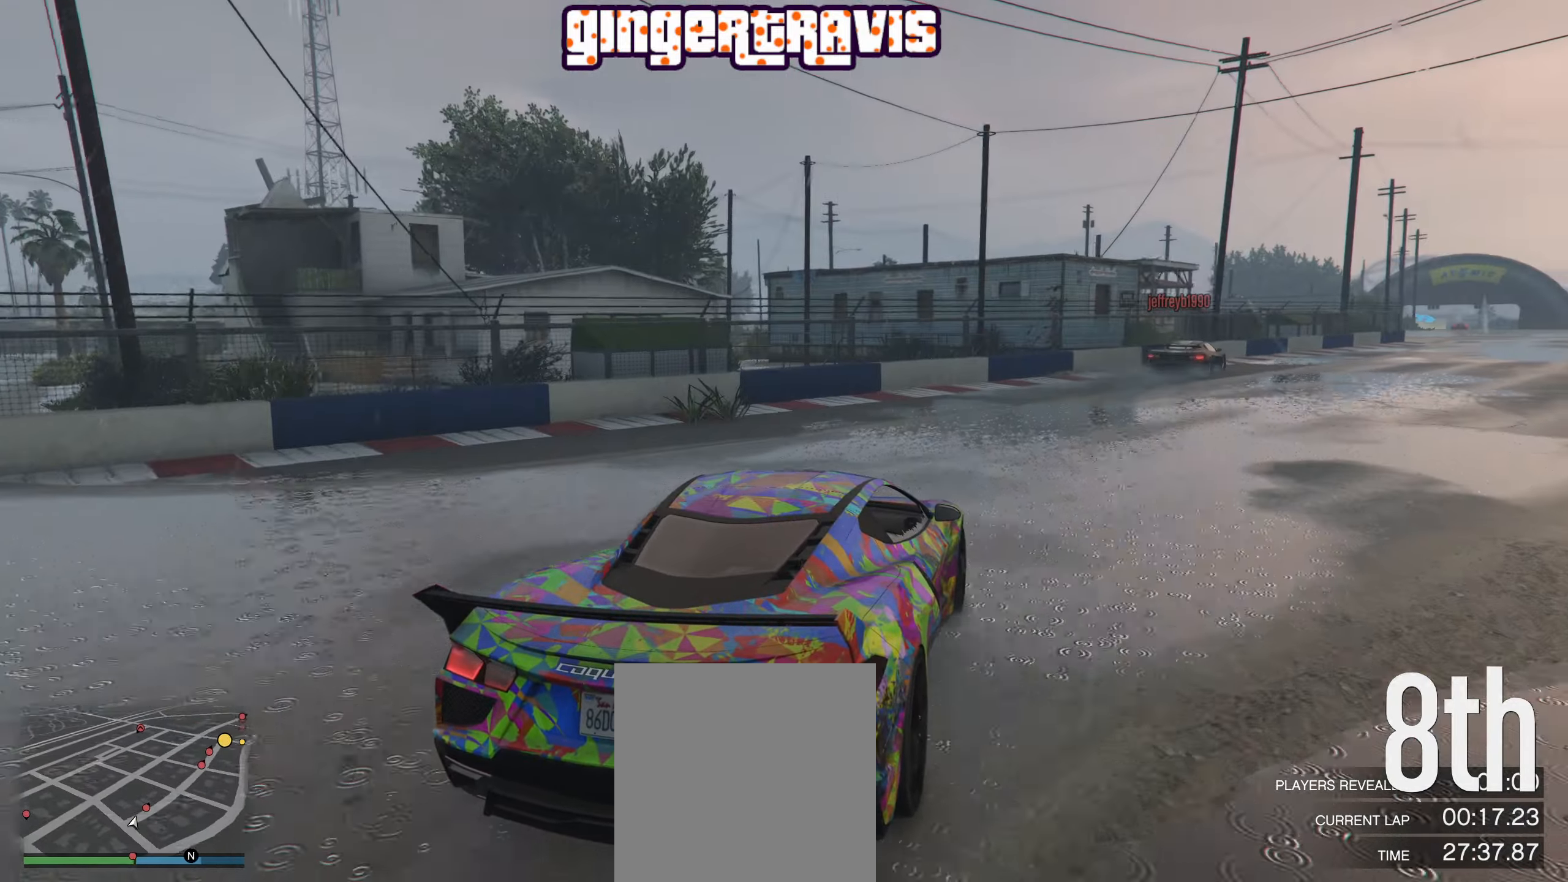
{"buttons": ["R2"], "left_stick": "center", "right_stick": "center", "events": [[33, "left_stick", "center"], [233, "left_stick", "right"], [400, "left_stick", "center"]]}
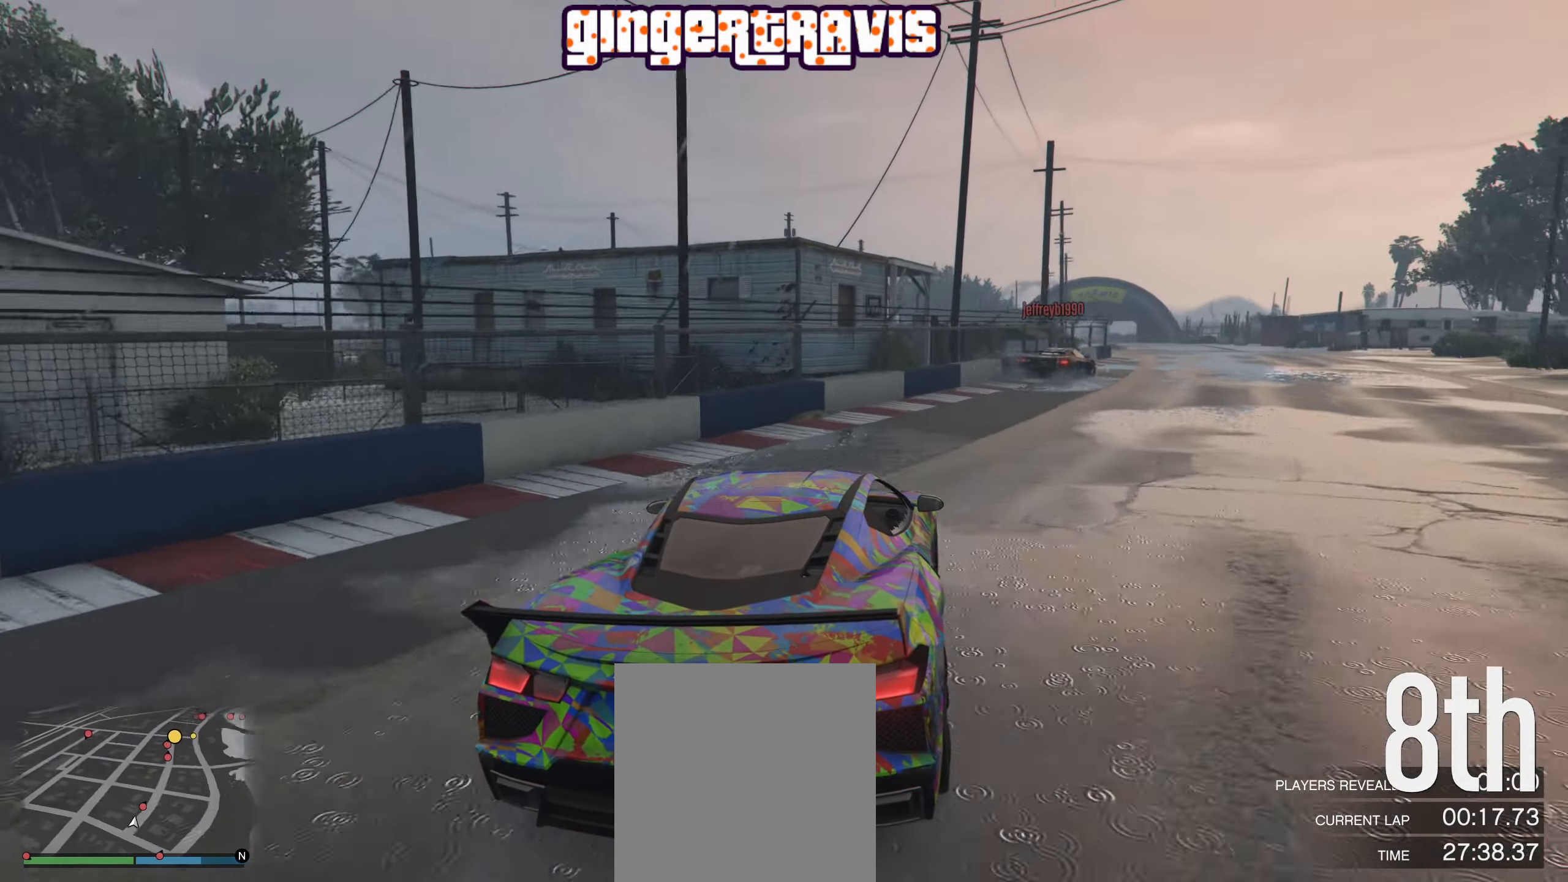
{"buttons": ["R2"], "left_stick": "down-right", "right_stick": "center", "events": [[133, "left_stick", "down-right"], [217, "left_stick", "center"], [433, "left_stick", "down-right"]]}
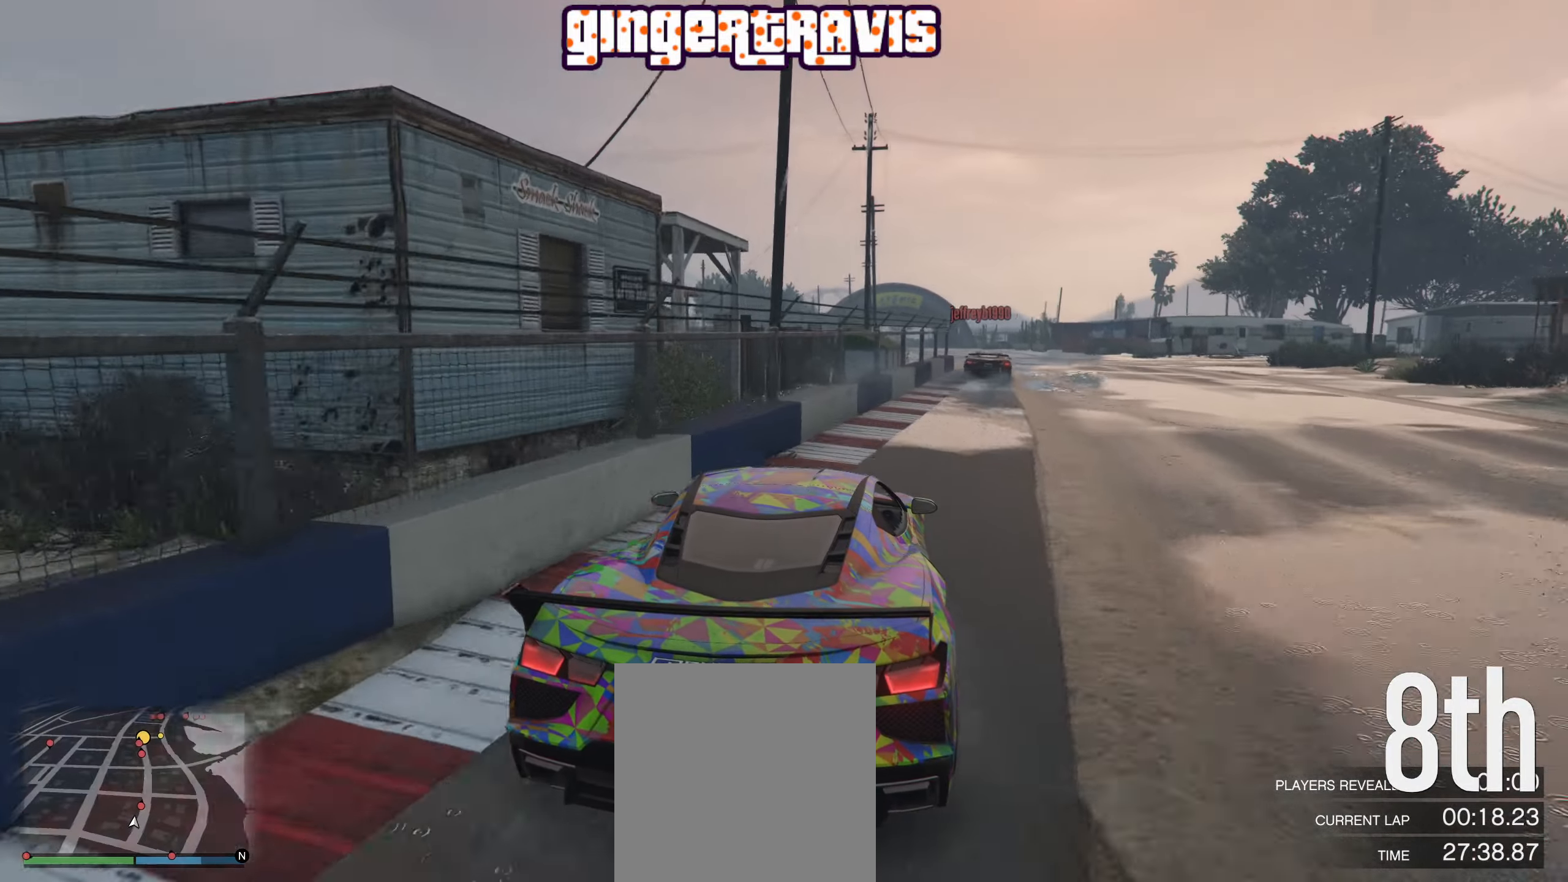
{"buttons": ["R2"], "left_stick": "center", "right_stick": "center", "events": [[33, "left_stick", "center"], [267, "left_stick", "down-right"], [350, "left_stick", "center"]]}
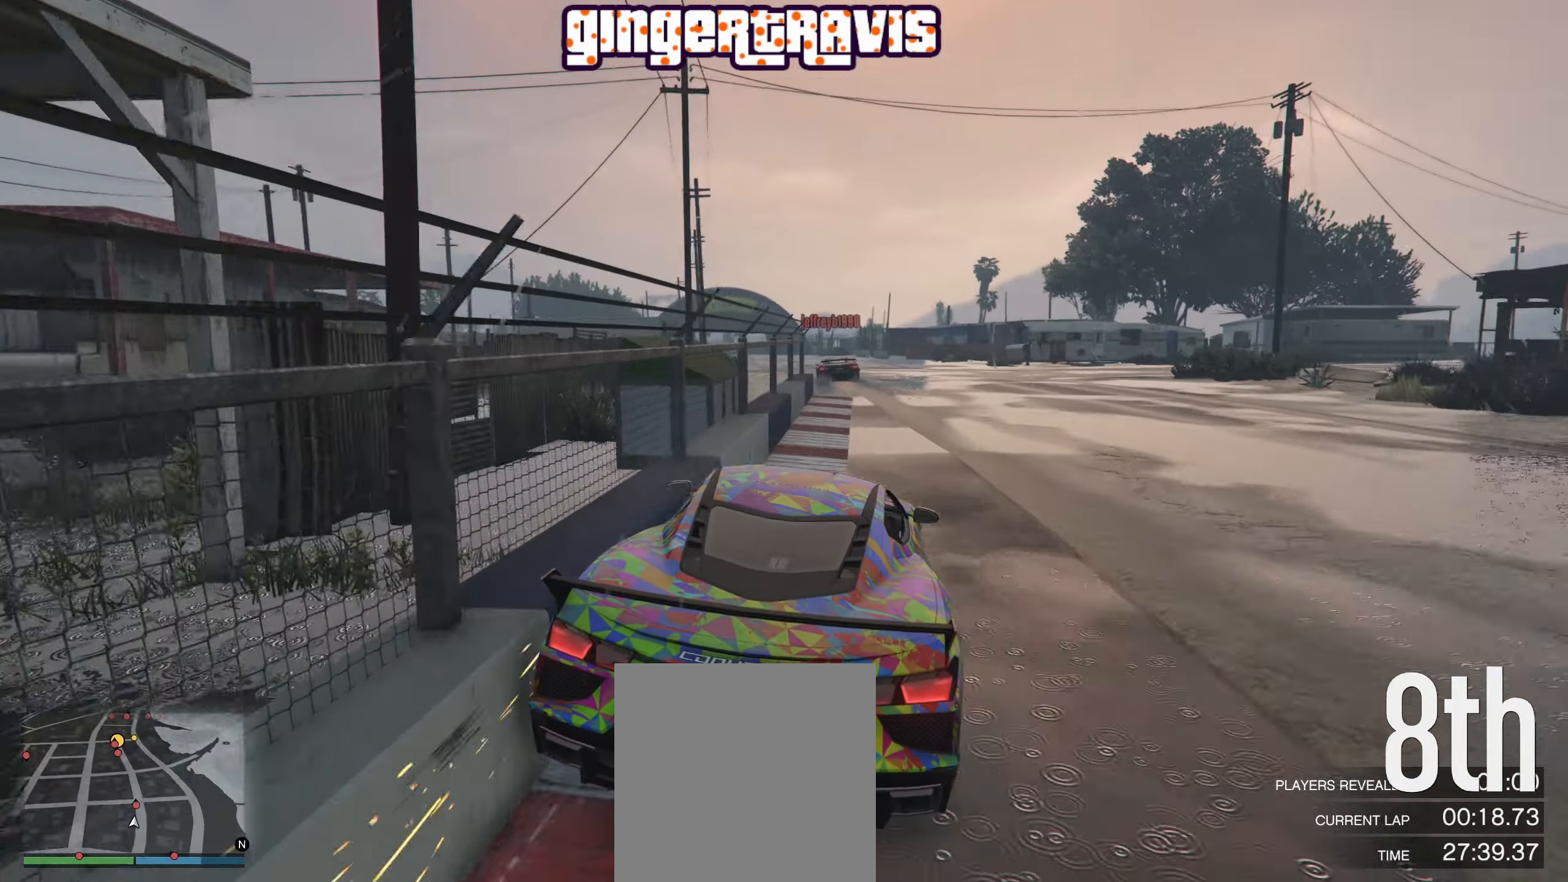
{"buttons": ["R2"], "left_stick": "center", "right_stick": "center", "events": [[367, "left_stick", "left"], [500, "left_stick", "center"]]}
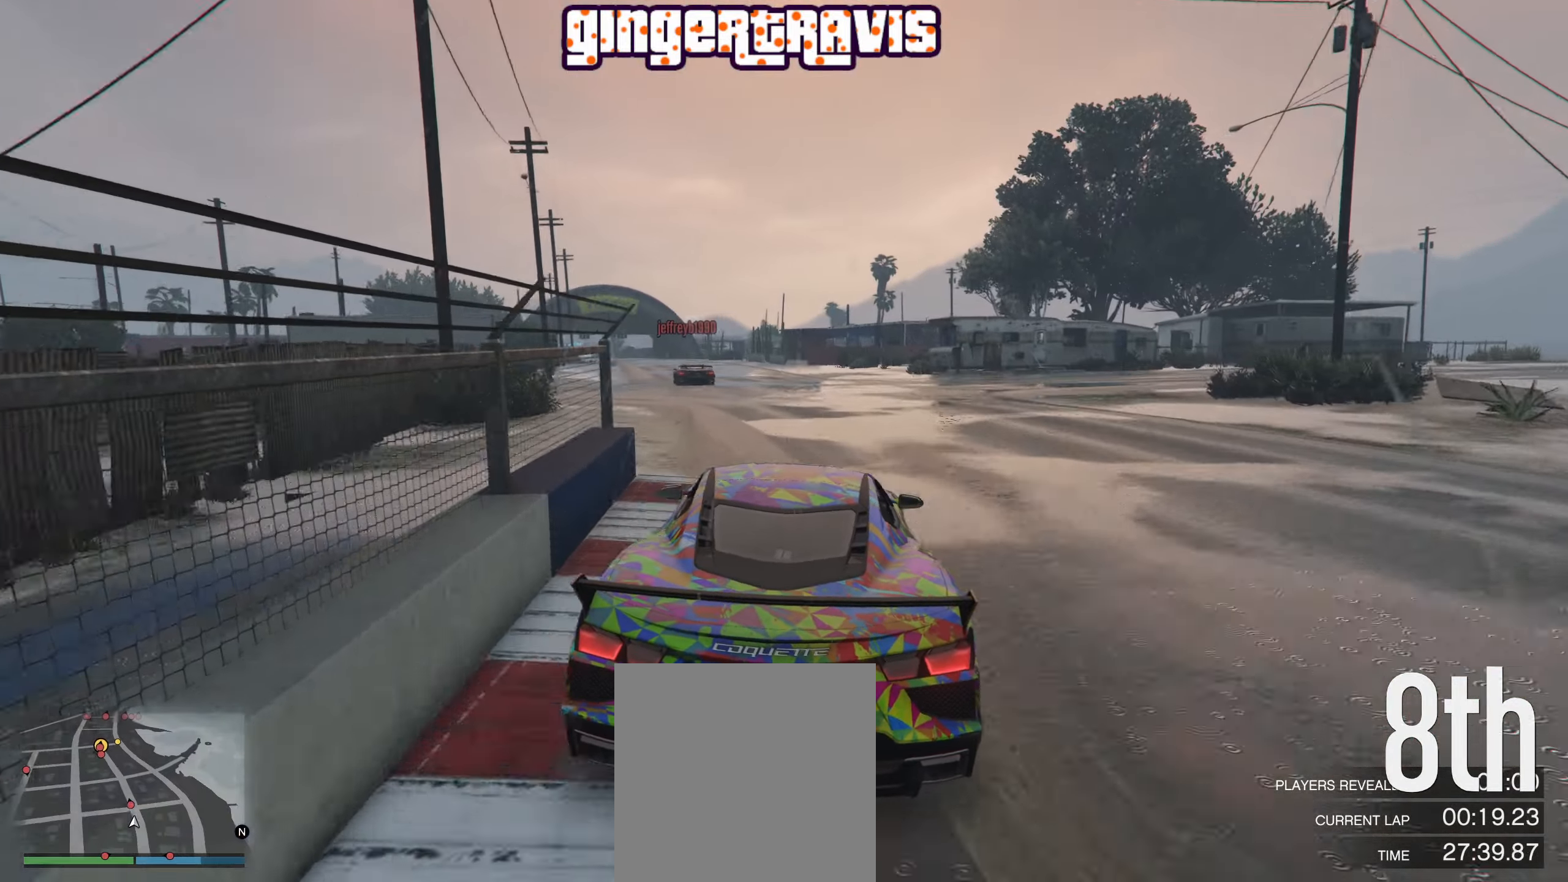
{"buttons": ["R2"], "left_stick": "left", "right_stick": "center", "events": [[200, "left_stick", "up-left"], [300, "left_stick", "center"], [483, "left_stick", "left"]]}
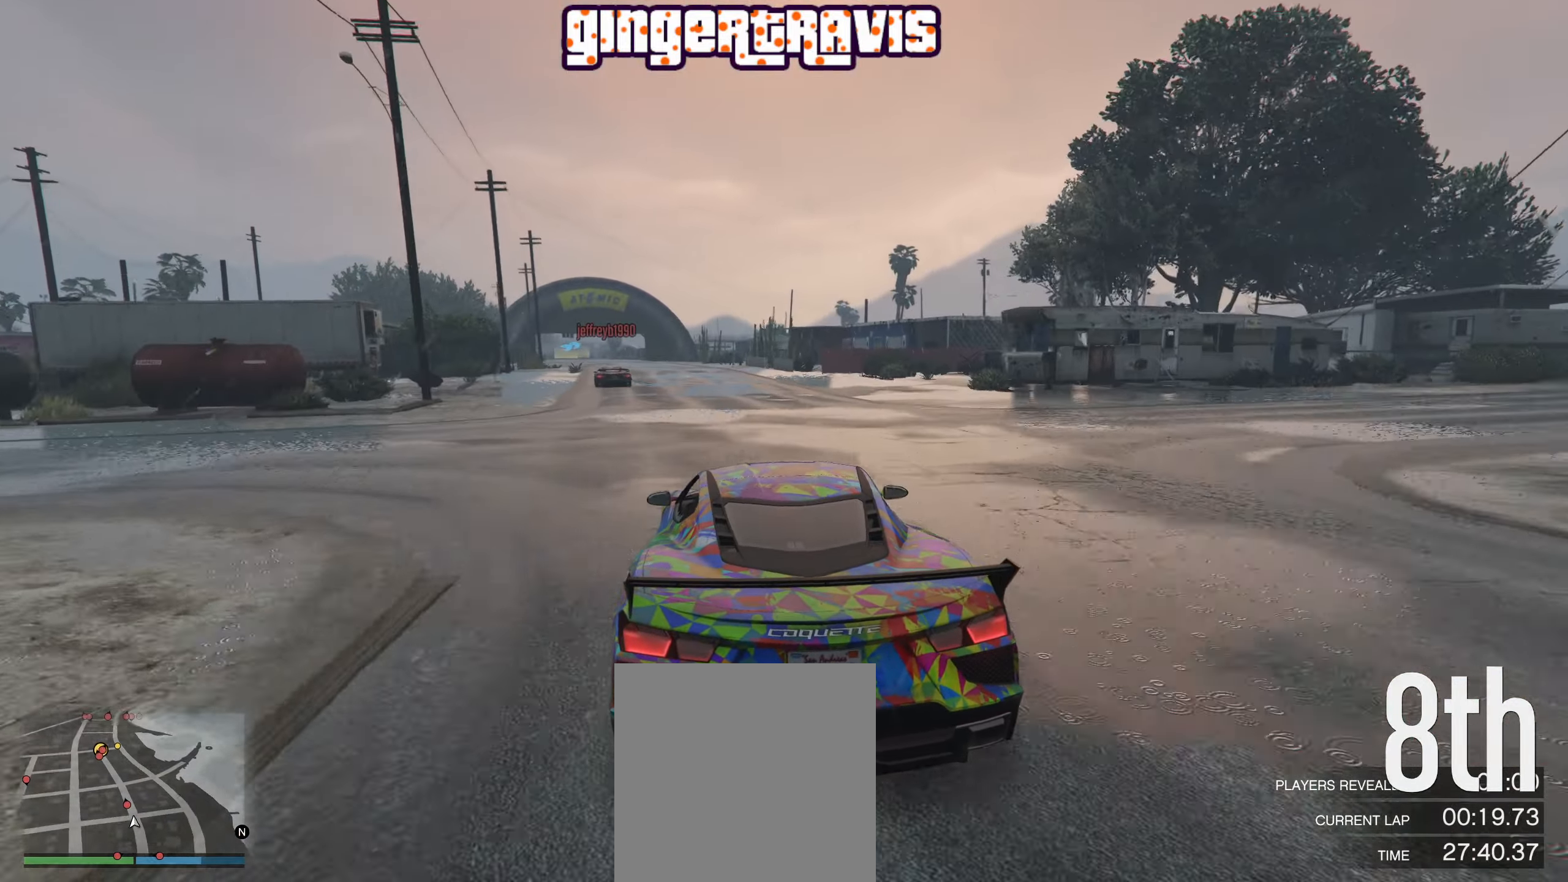
{"buttons": ["R2"], "left_stick": "center", "right_stick": "center", "events": [[100, "left_stick", "center"], [300, "left_stick", "left"], [417, "left_stick", "center"]]}
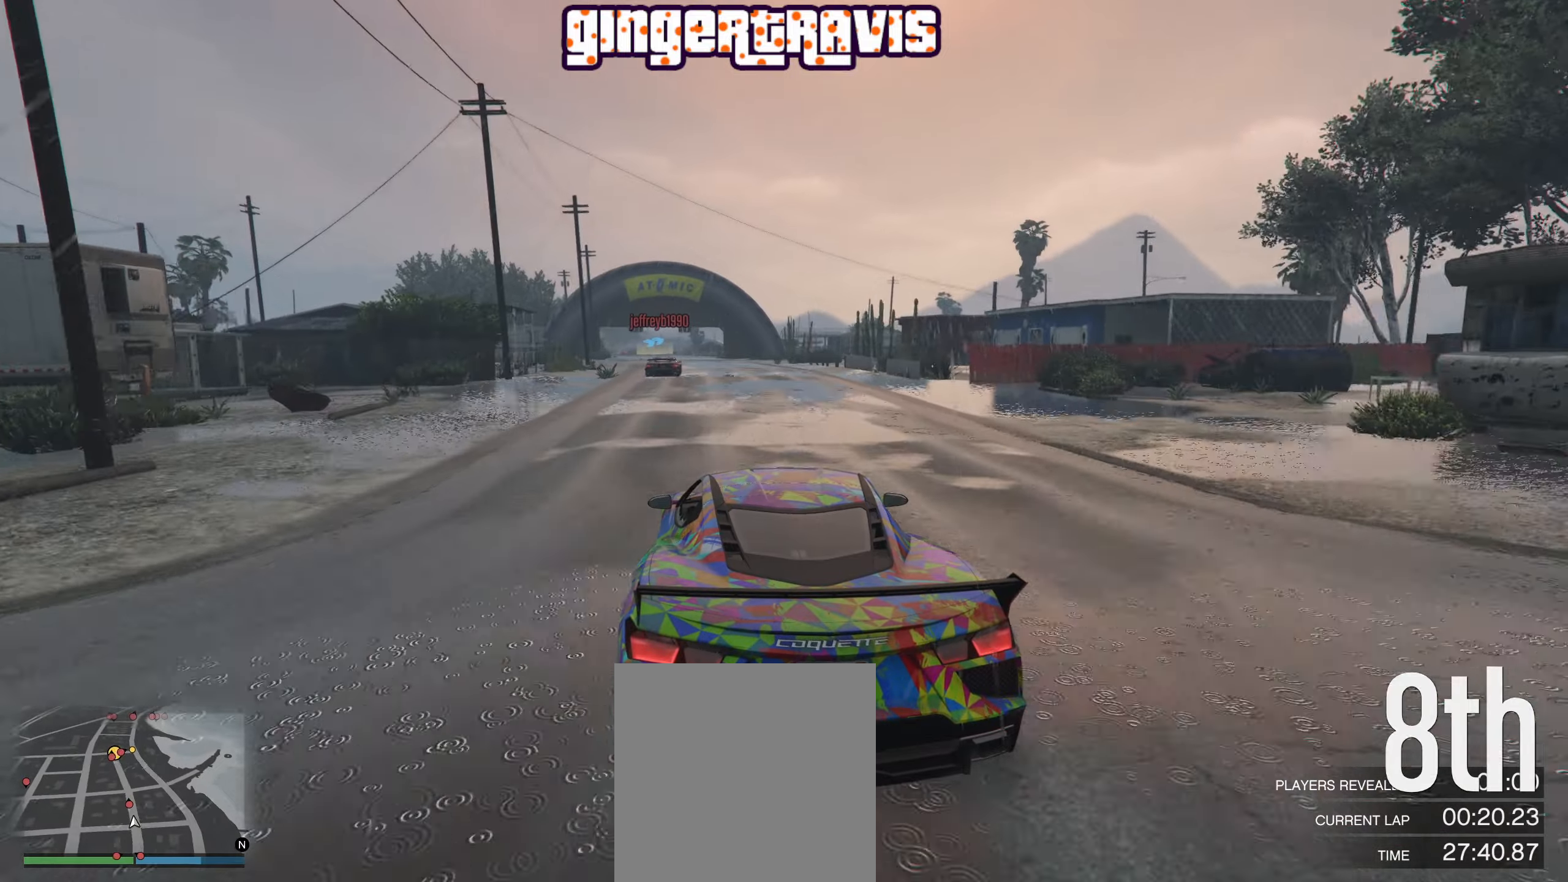
{"buttons": ["R2"], "left_stick": "center", "right_stick": "center", "events": [[334, "left_stick", "left"], [434, "left_stick", "center"]]}
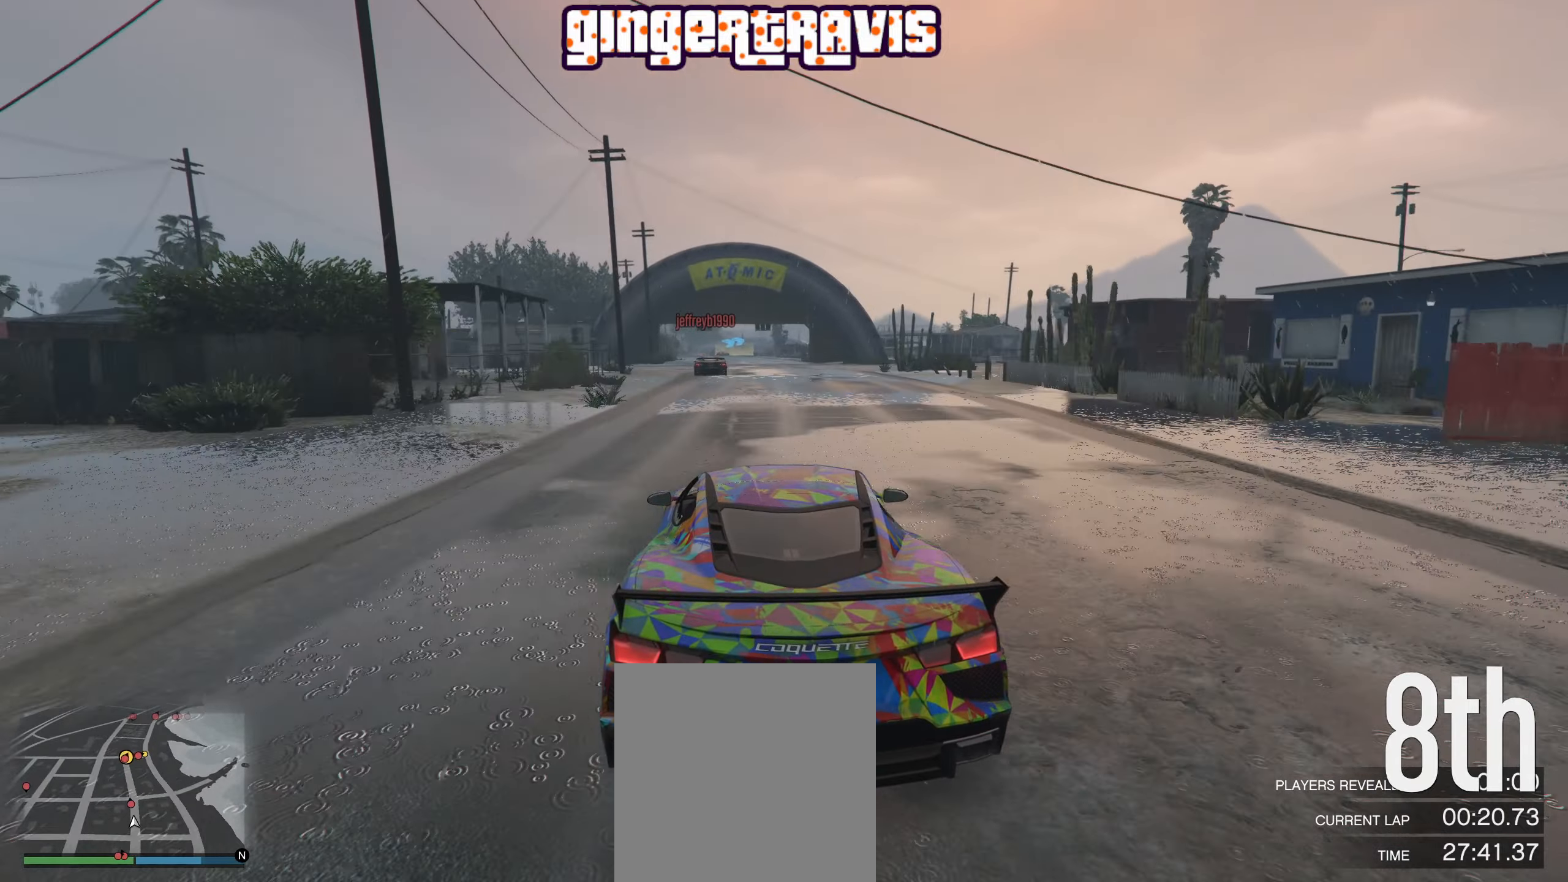
{"buttons": ["R2"], "left_stick": "center", "right_stick": "center", "events": []}
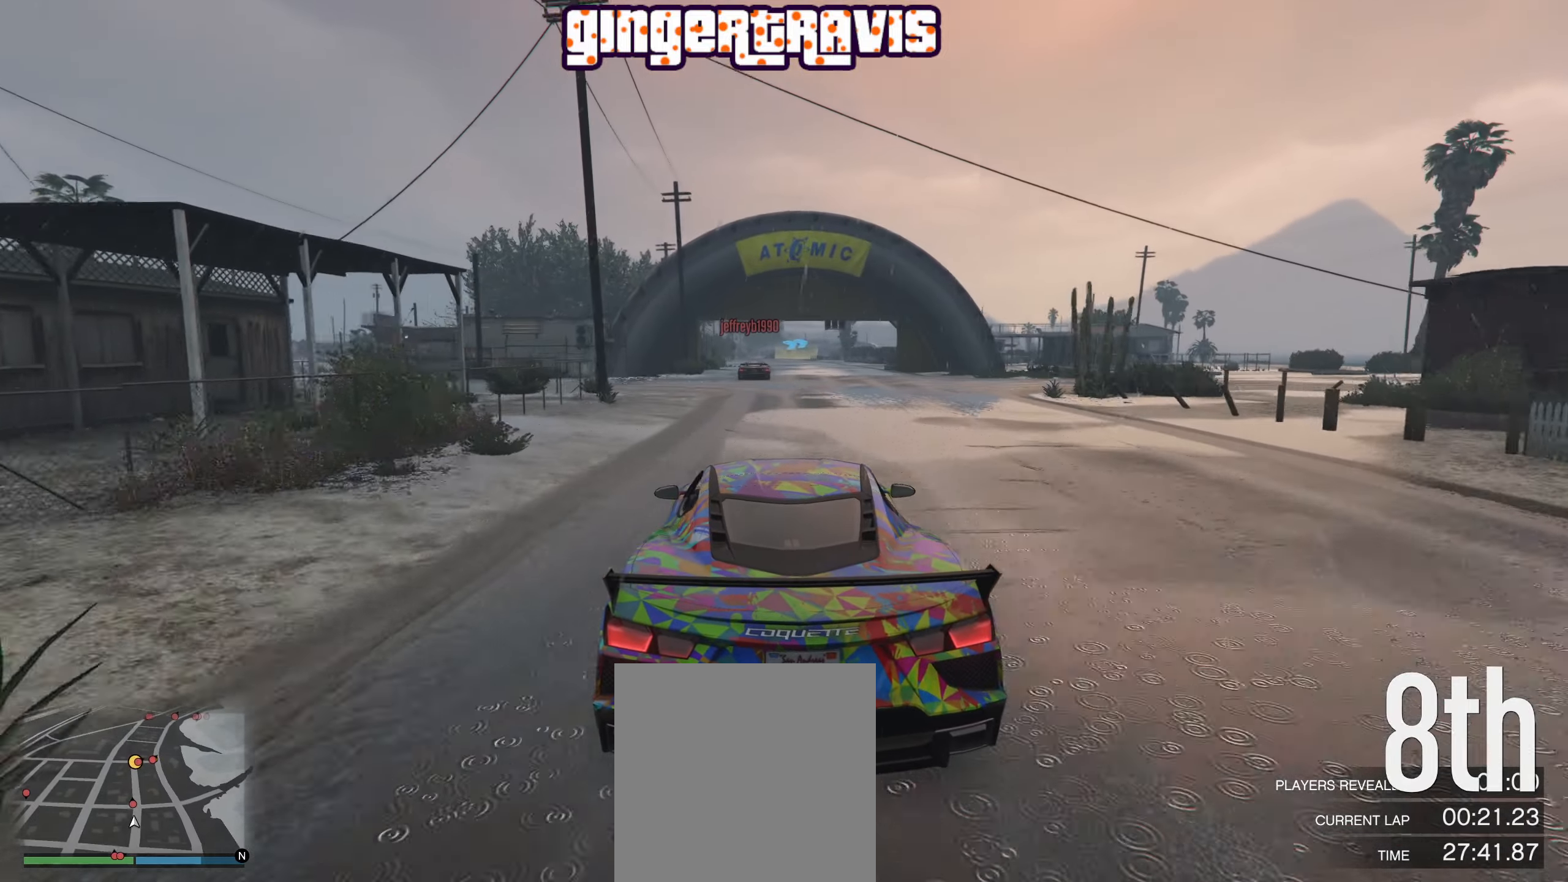
{"buttons": ["R2", "L3"], "left_stick": "center", "right_stick": "center", "events": [[134, "L3", "down"]]}
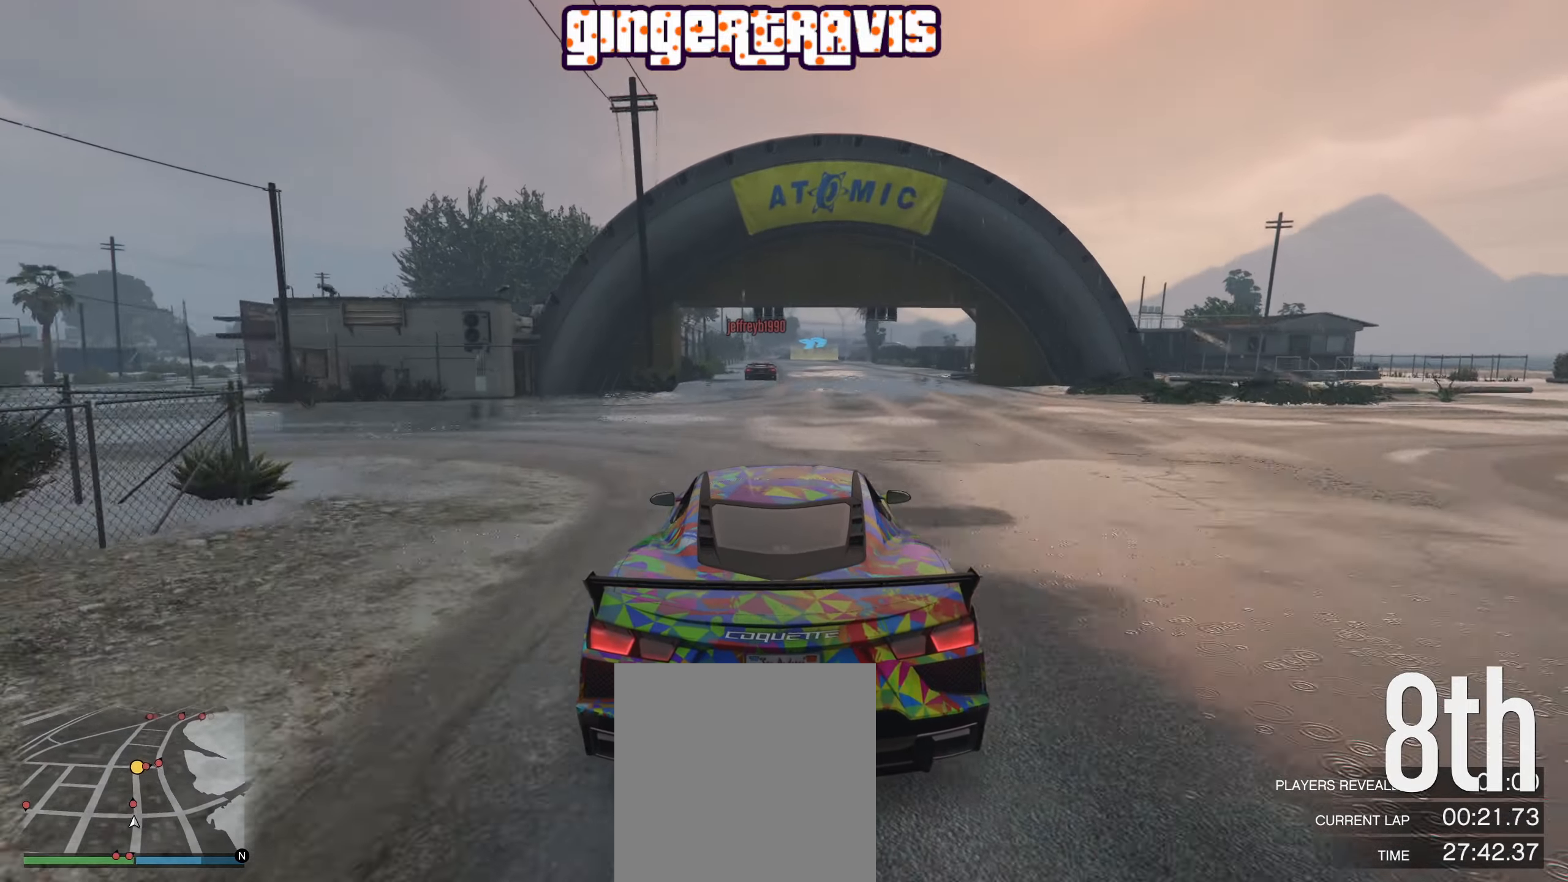
{"buttons": ["R2"], "left_stick": "left", "right_stick": "center", "events": [[67, "L3", "up"], [500, "left_stick", "left"]]}
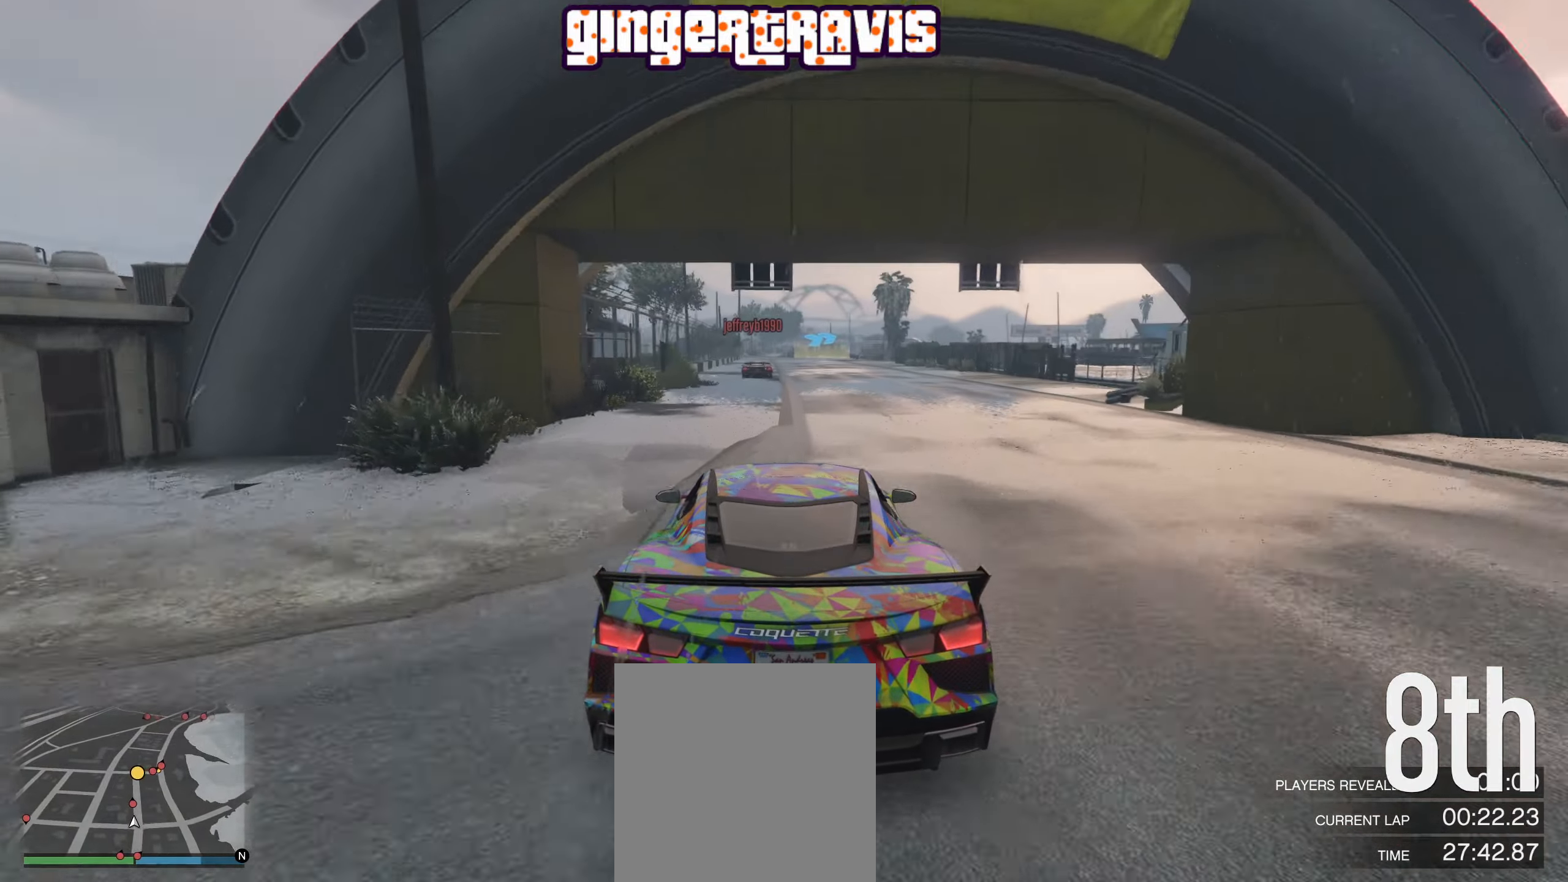
{"buttons": ["R2"], "left_stick": "center", "right_stick": "center", "events": [[117, "left_stick", "center"]]}
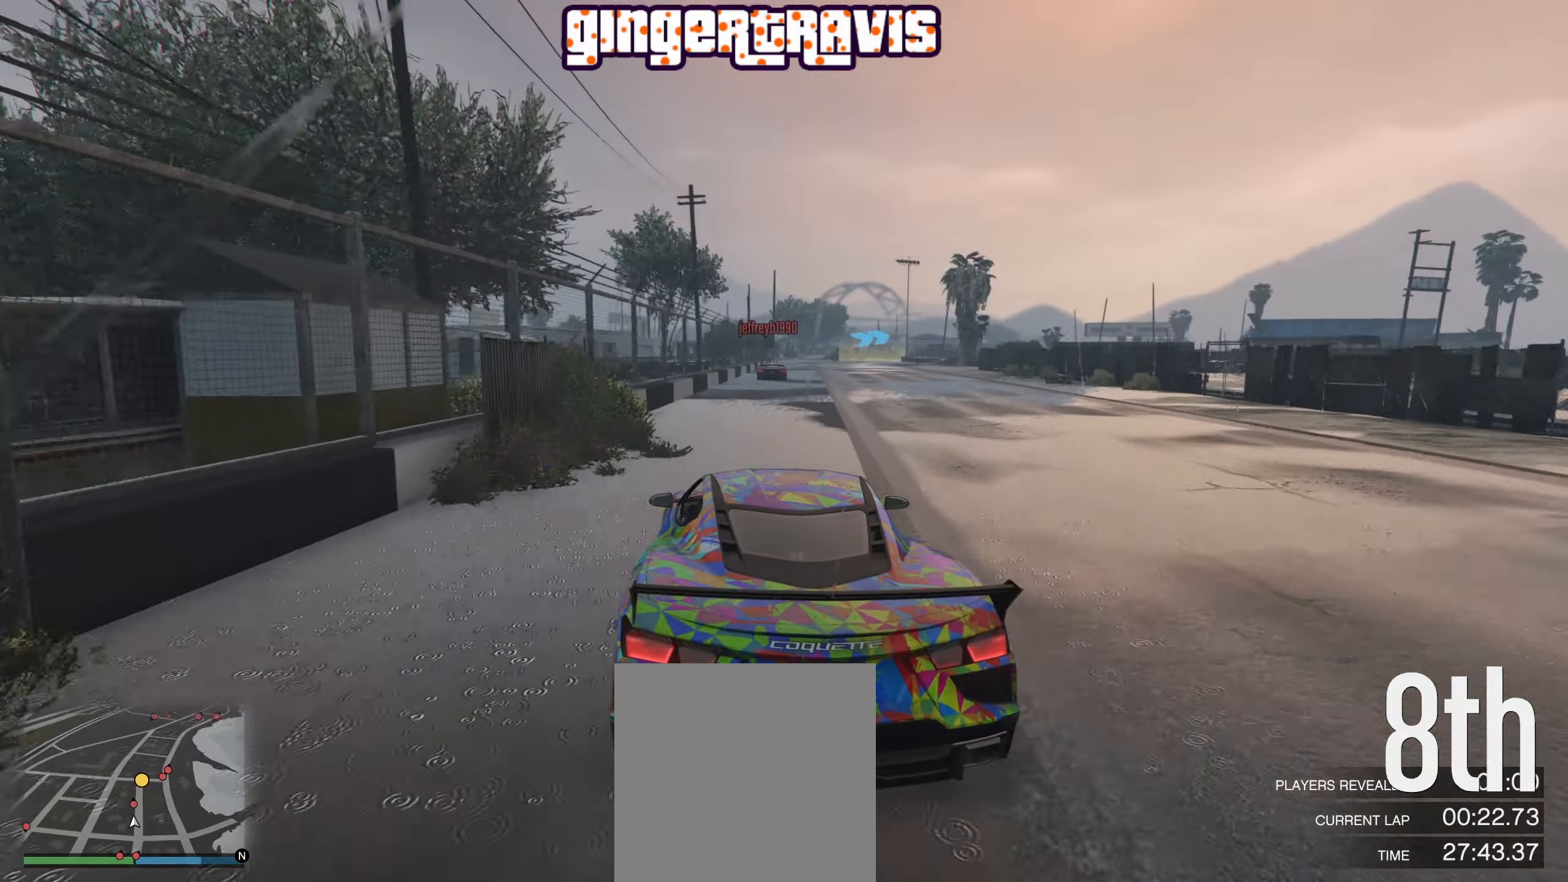
{"buttons": ["R2"], "left_stick": "center", "right_stick": "center", "events": [[284, "left_stick", "right"], [417, "left_stick", "center"]]}
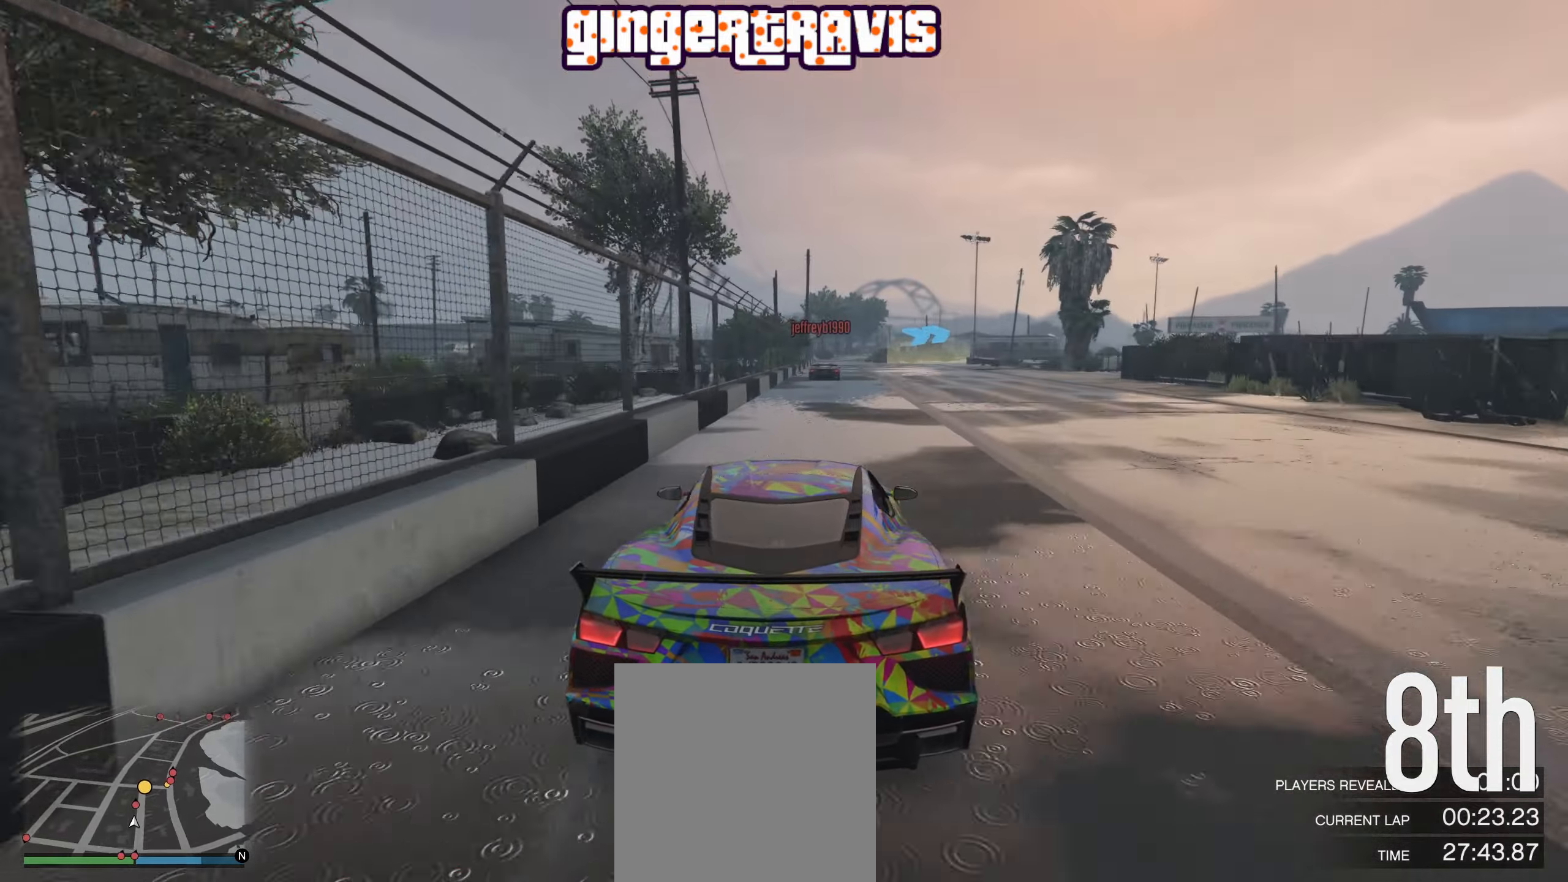
{"buttons": ["R2"], "left_stick": "center", "right_stick": "center", "events": []}
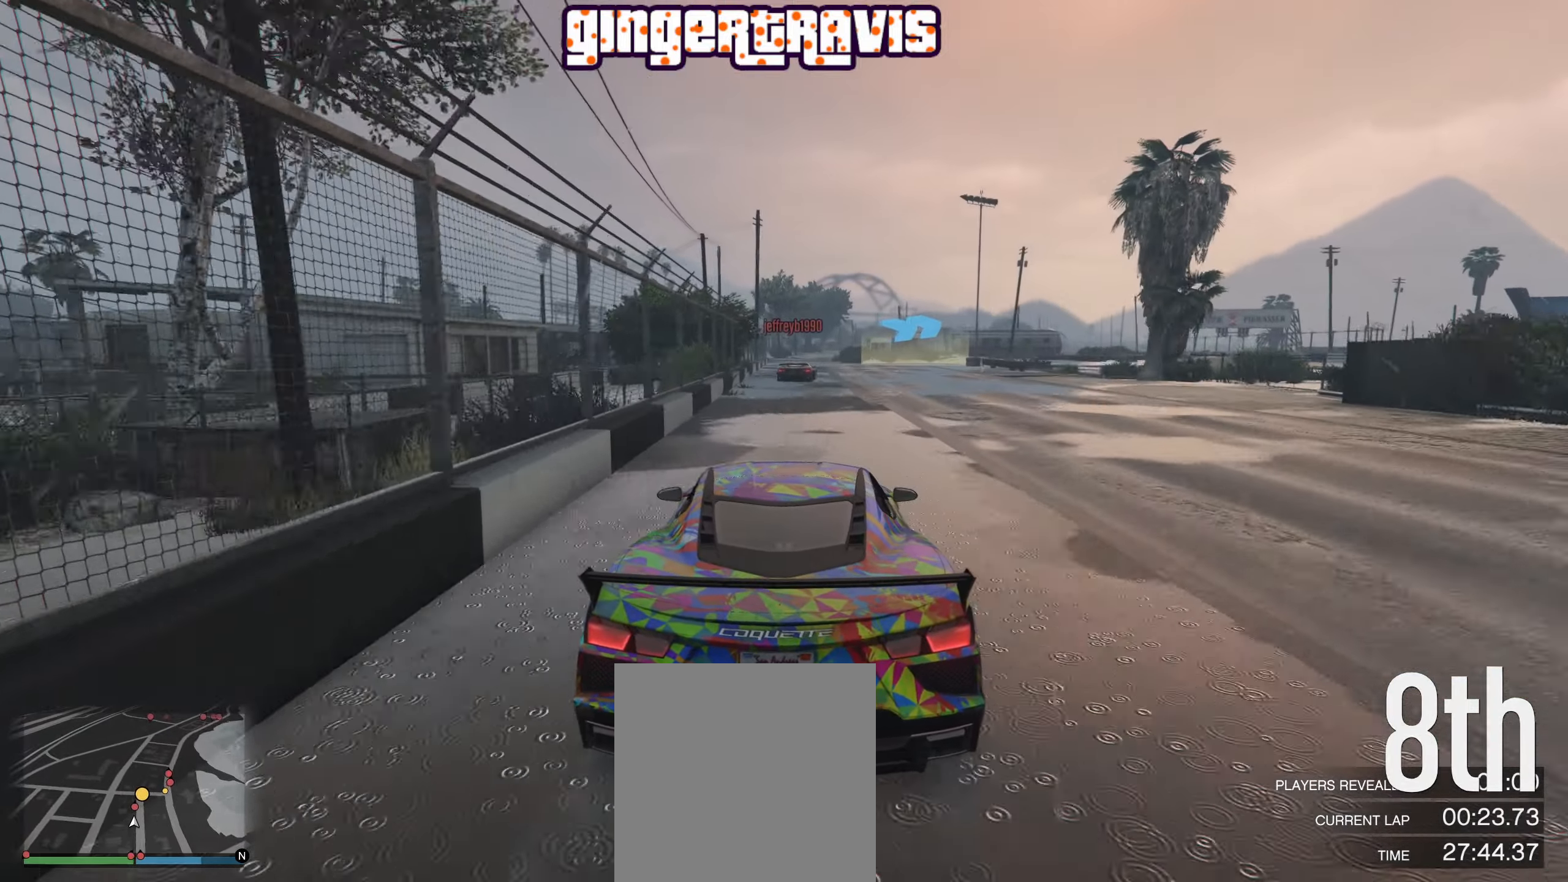
{"buttons": ["L2"], "left_stick": "center", "right_stick": "center", "events": [[200, "R2", "up"], [284, "L2", "down"]]}
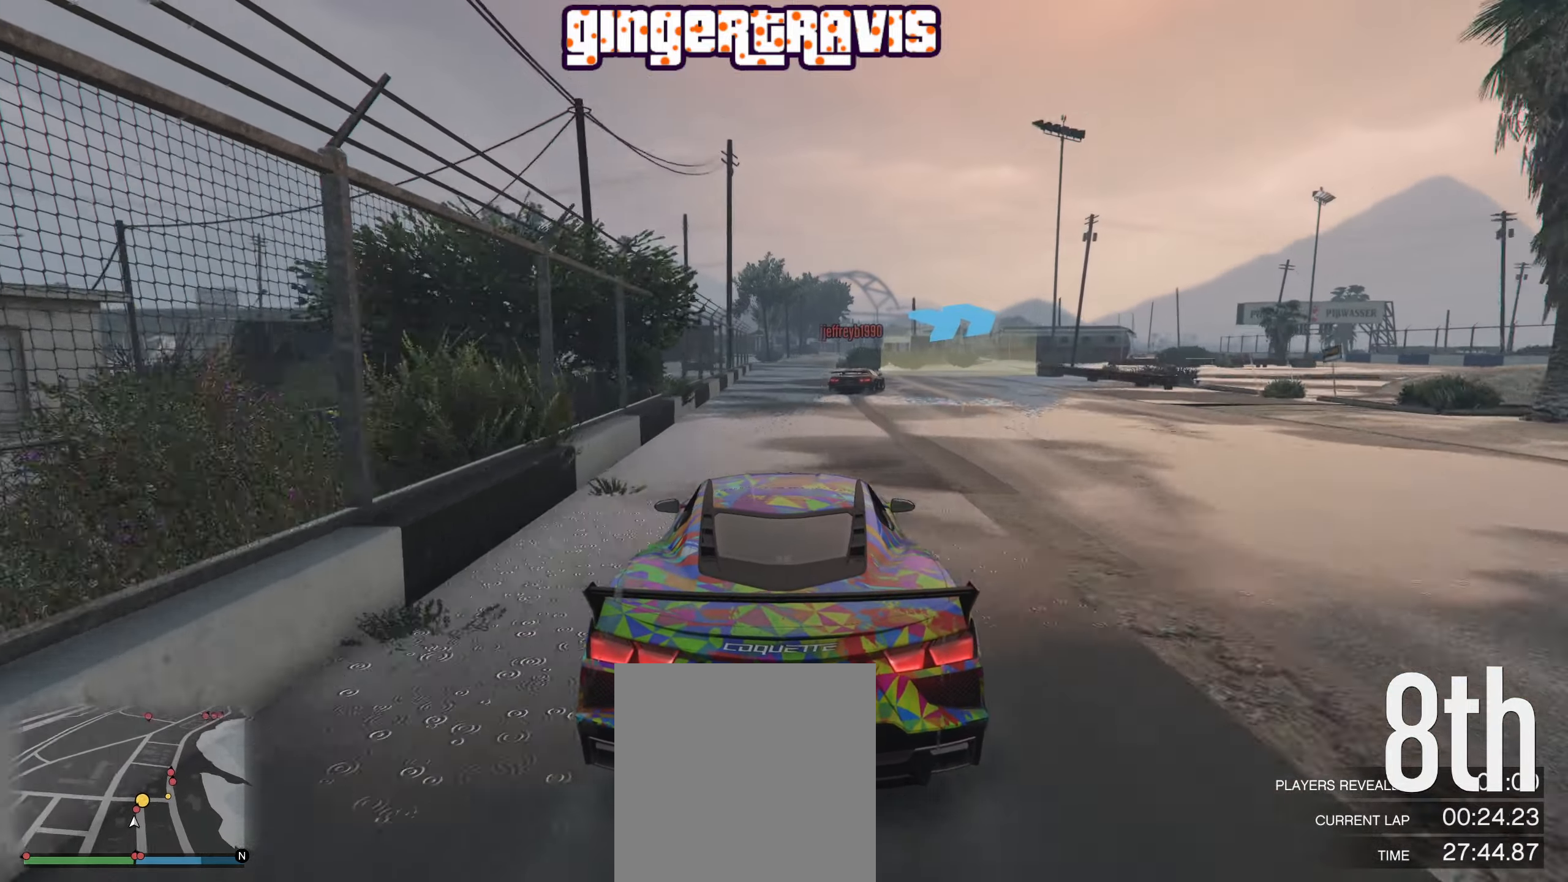
{"buttons": ["L2"], "left_stick": "down-right", "right_stick": "center", "events": [[300, "left_stick", "down-right"]]}
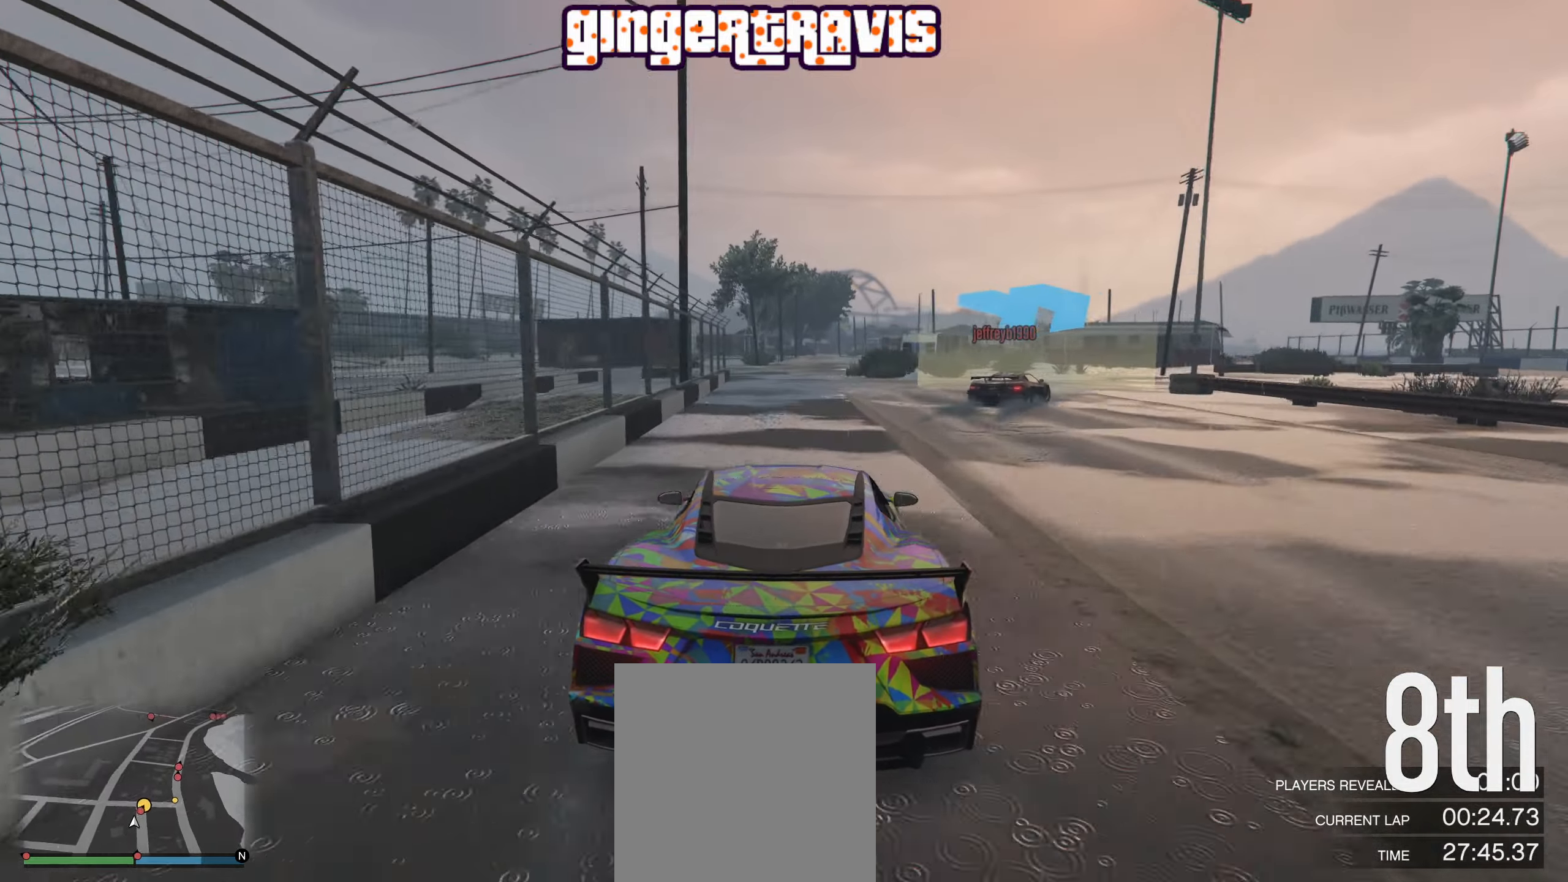
{"buttons": [], "left_stick": "down-right", "right_stick": "center", "events": [[250, "L2", "up"]]}
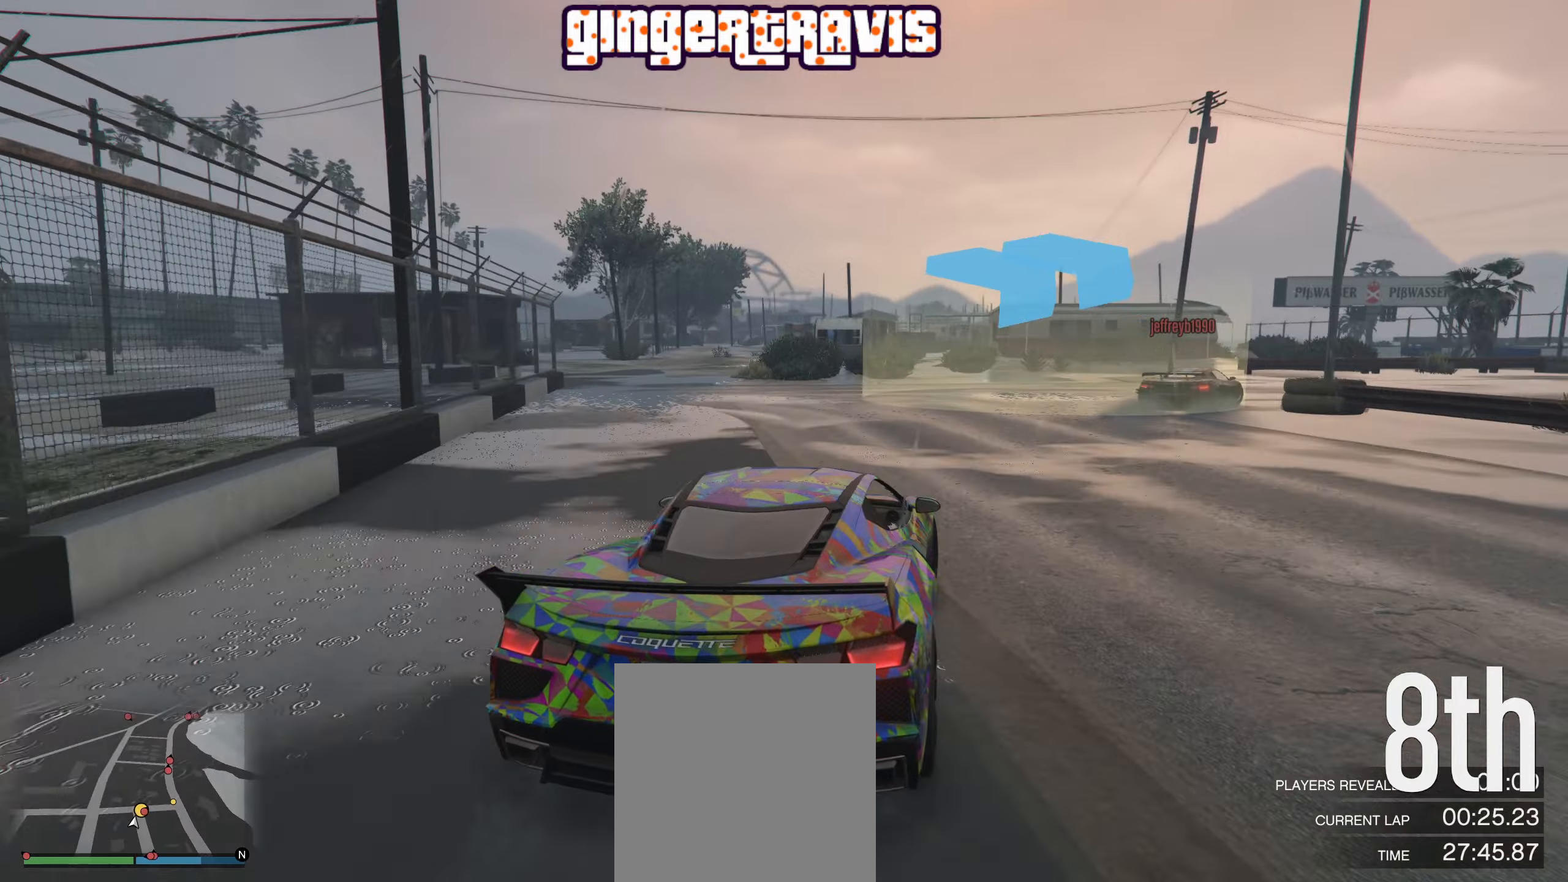
{"buttons": ["R2"], "left_stick": "down-right", "right_stick": "center", "events": [[366, "R2", "down"]]}
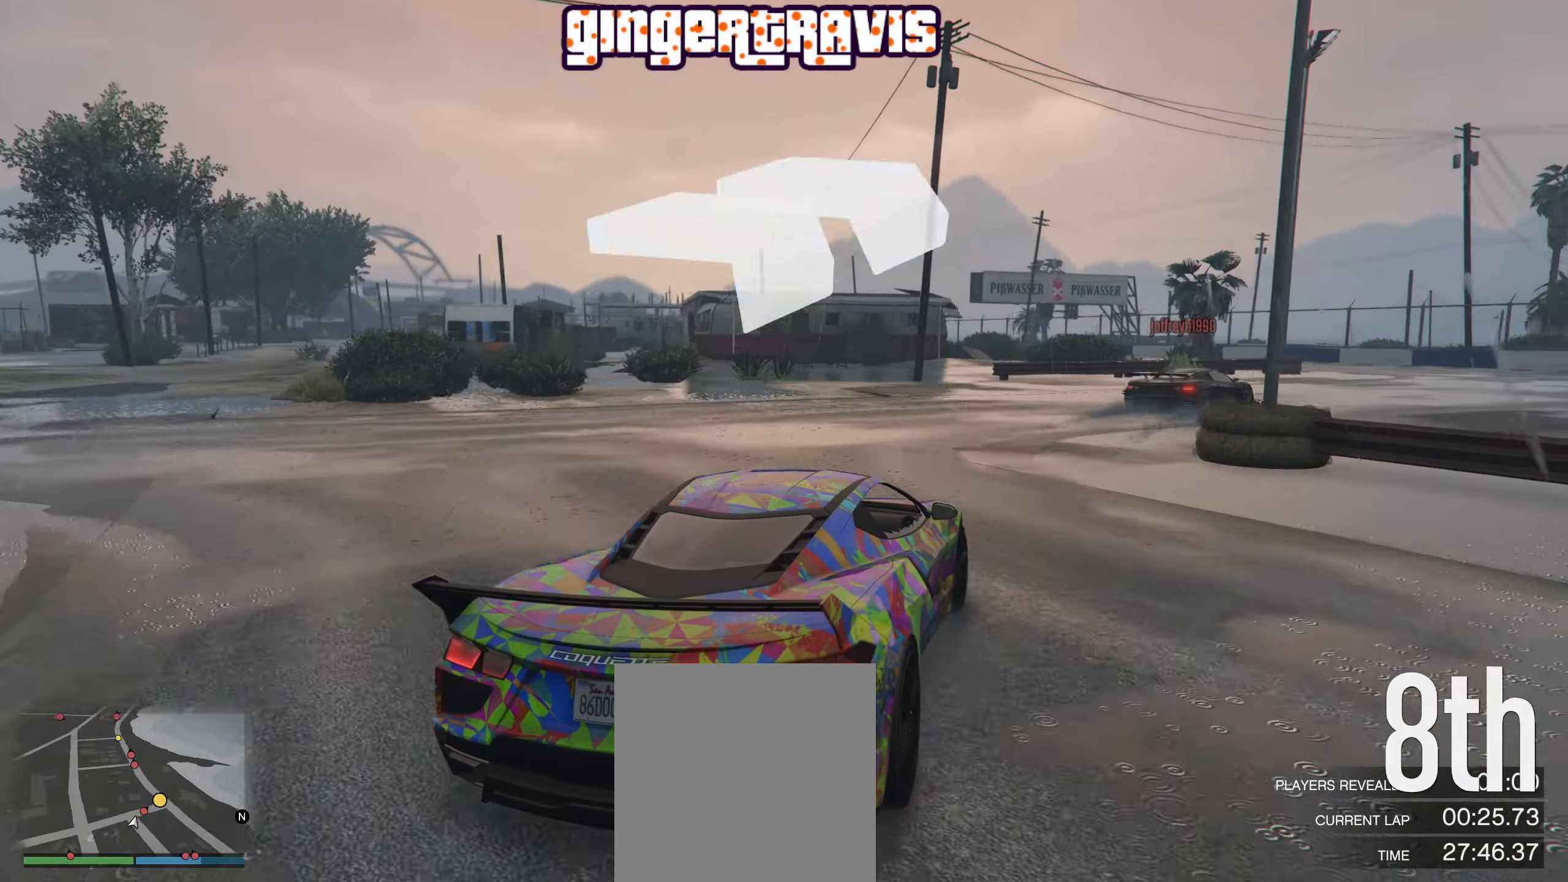
{"buttons": ["R2"], "left_stick": "center", "right_stick": "center", "events": [[200, "left_stick", "center"], [283, "left_stick", "down-right"], [433, "left_stick", "center"]]}
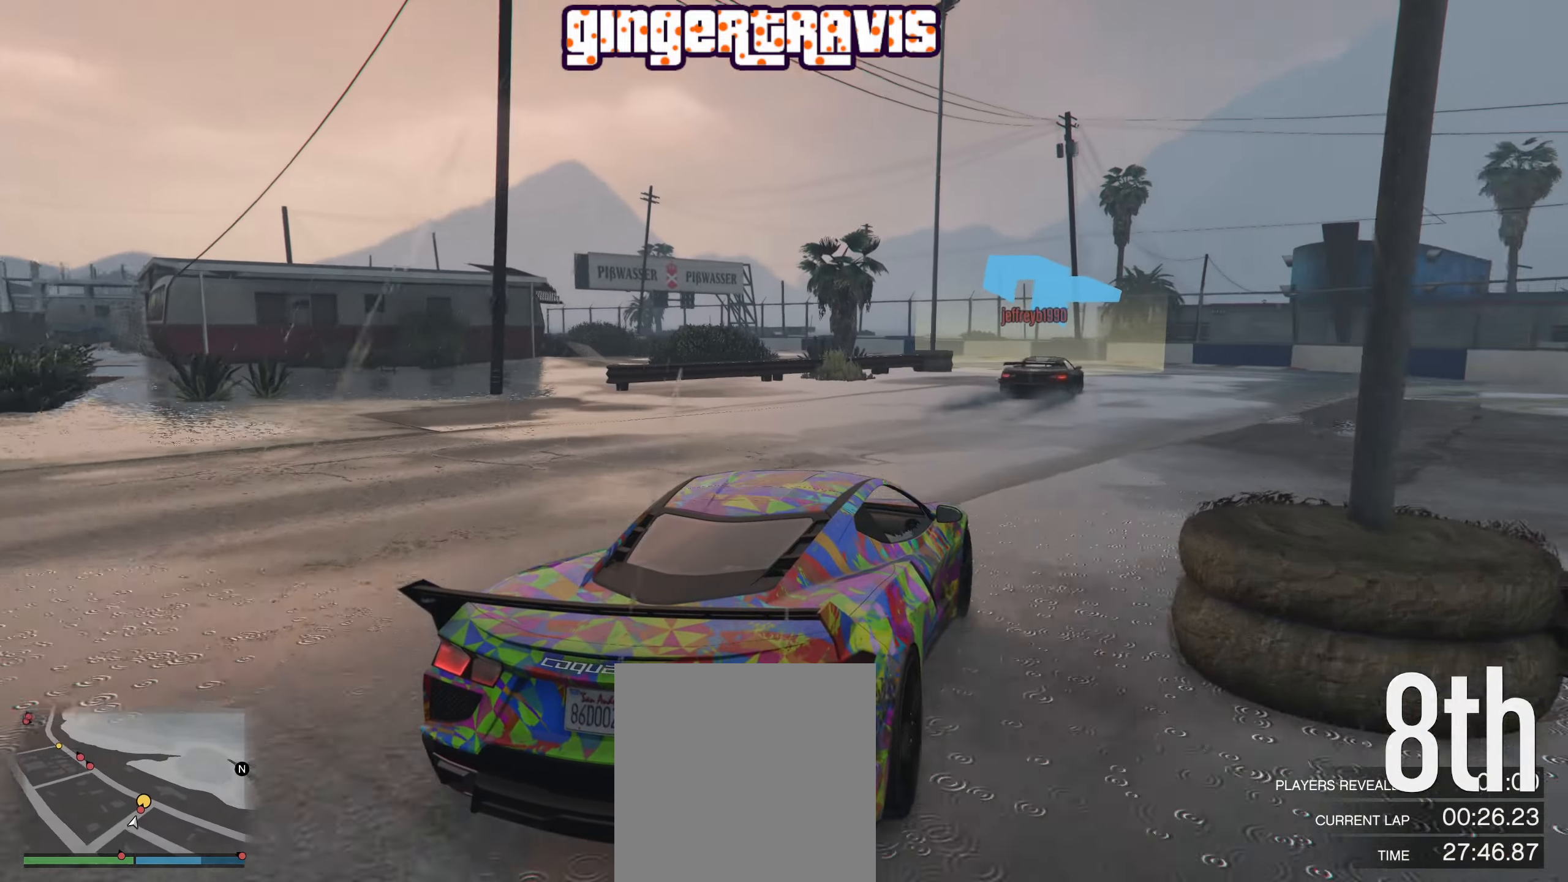
{"buttons": ["R2"], "left_stick": "down-left", "right_stick": "center", "events": [[50, "left_stick", "down-right"], [150, "left_stick", "center"], [200, "left_stick", "left"], [416, "left_stick", "down-left"]]}
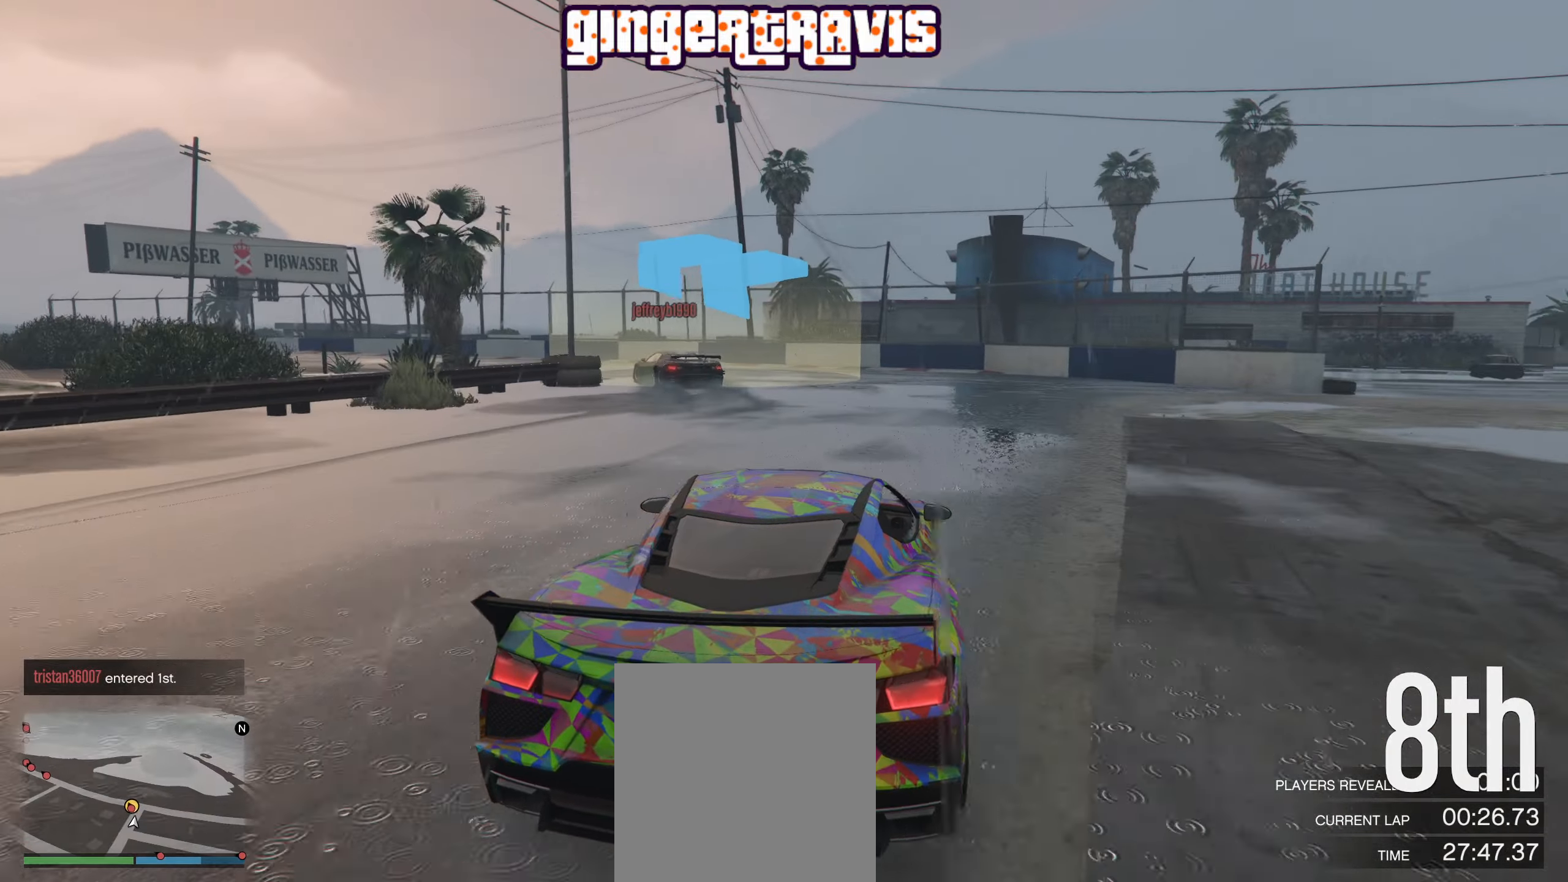
{"buttons": ["R2"], "left_stick": "center", "right_stick": "center", "events": [[116, "left_stick", "center"], [183, "left_stick", "down-left"], [350, "left_stick", "center"]]}
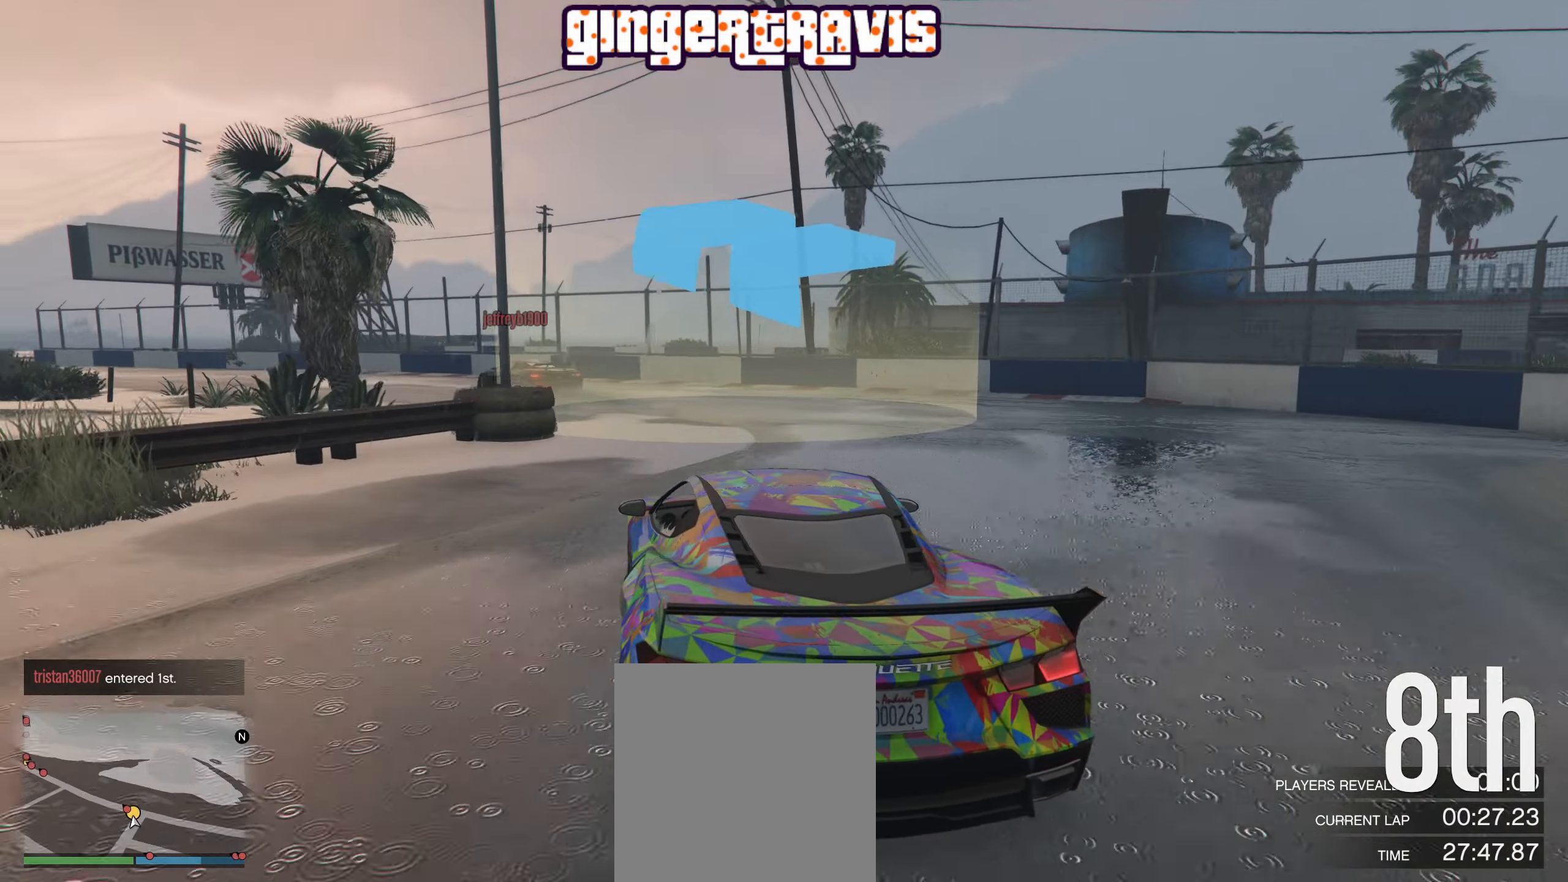
{"buttons": ["R2"], "left_stick": "down-left", "right_stick": "center", "events": [[33, "left_stick", "down-left"], [300, "left_stick", "center"], [416, "left_stick", "down-left"]]}
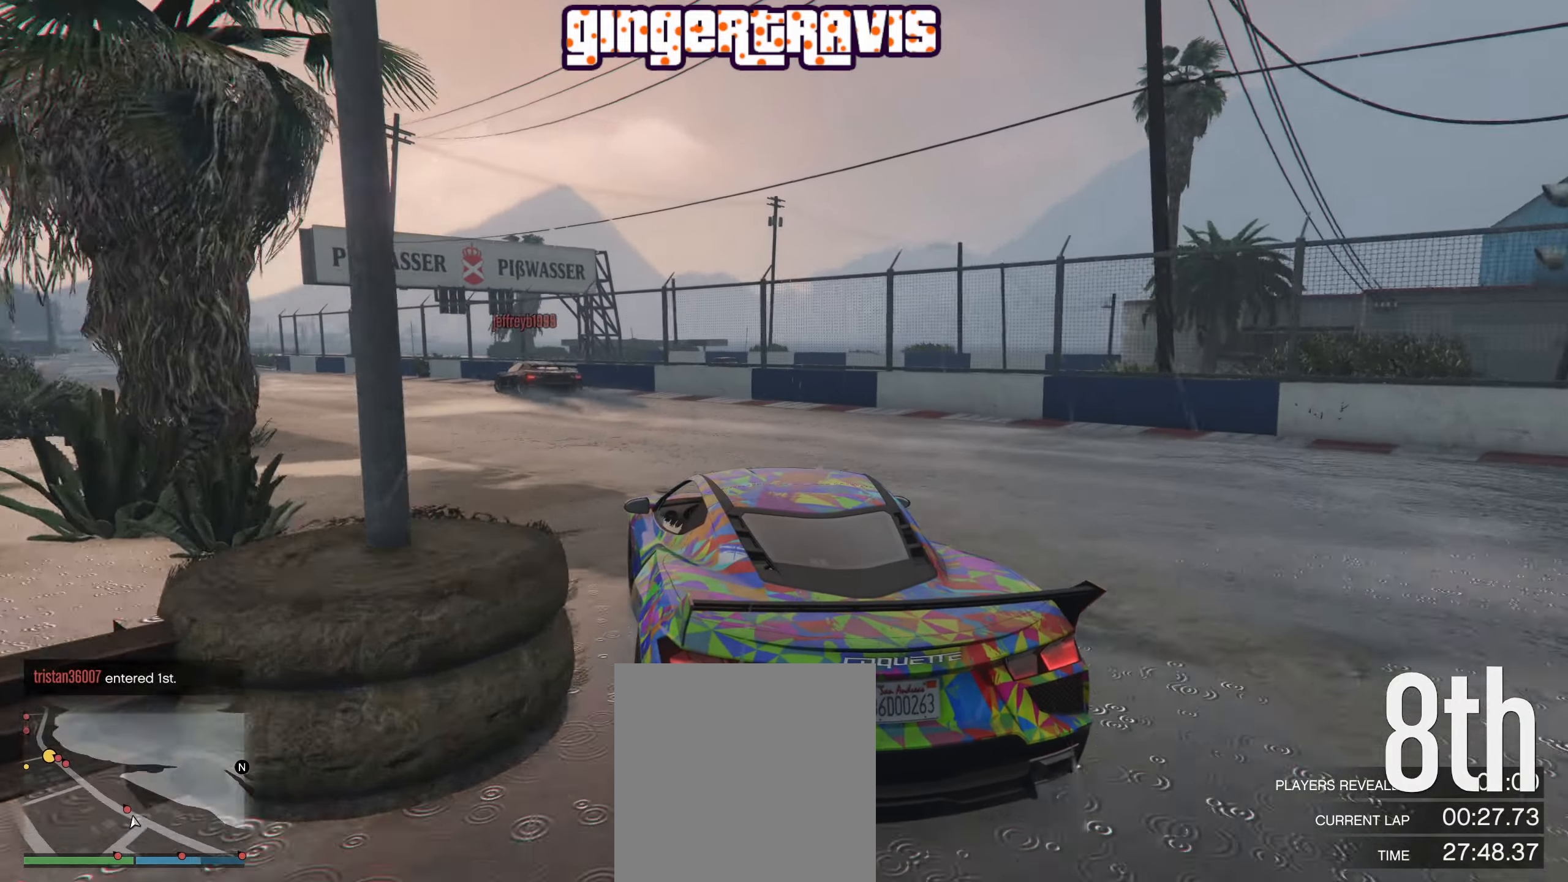
{"buttons": ["R2"], "left_stick": "center", "right_stick": "center", "events": [[83, "left_stick", "center"], [200, "left_stick", "down-left"], [366, "left_stick", "center"]]}
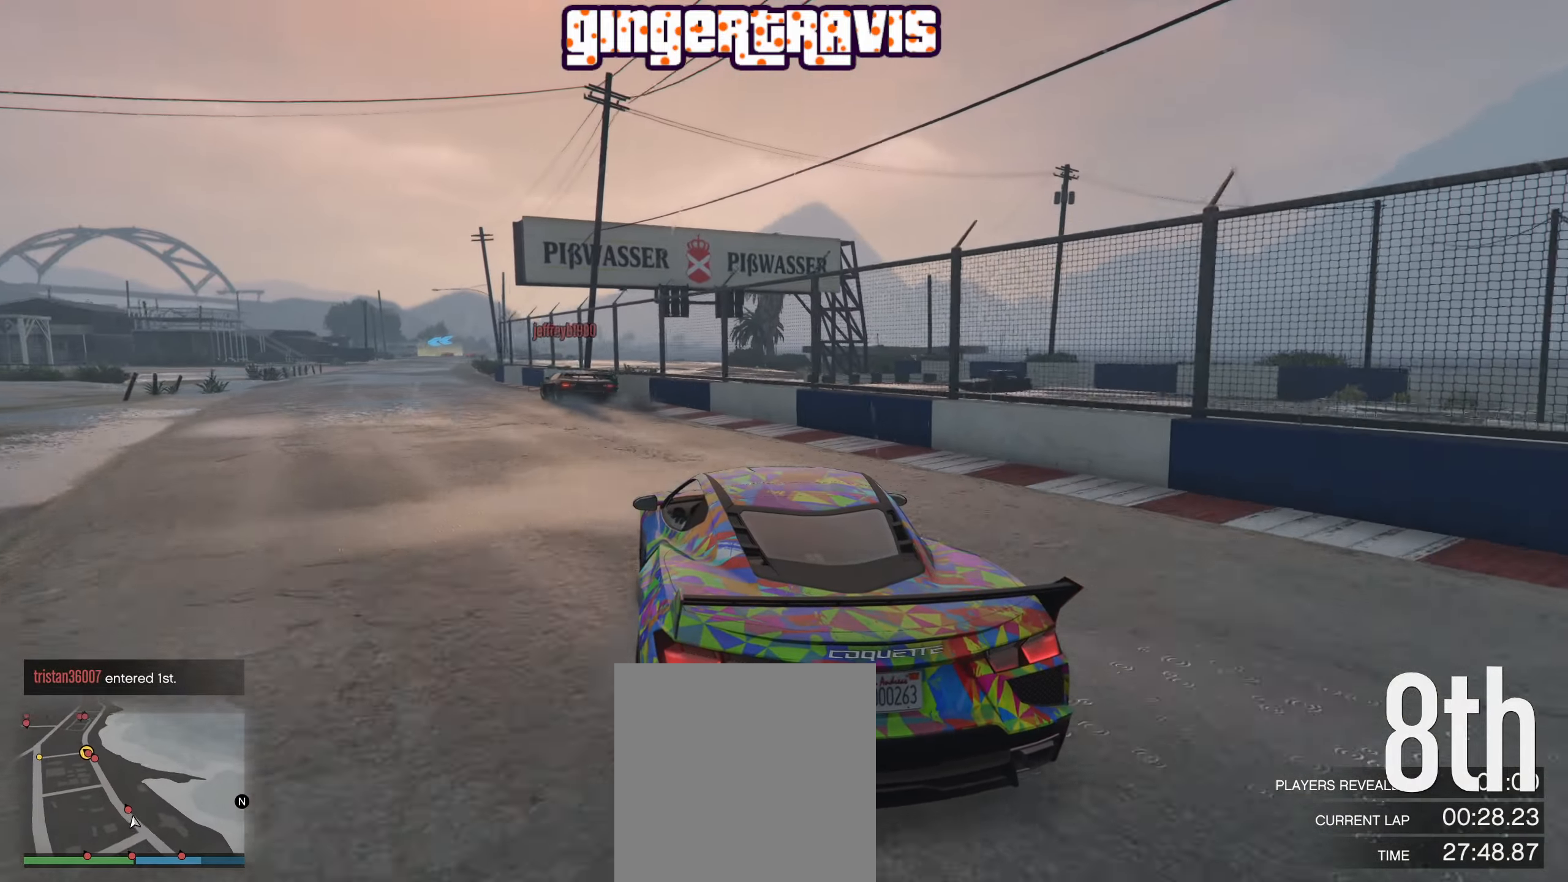
{"buttons": ["R2"], "left_stick": "center", "right_stick": "center", "events": [[66, "left_stick", "left"], [283, "left_stick", "center"]]}
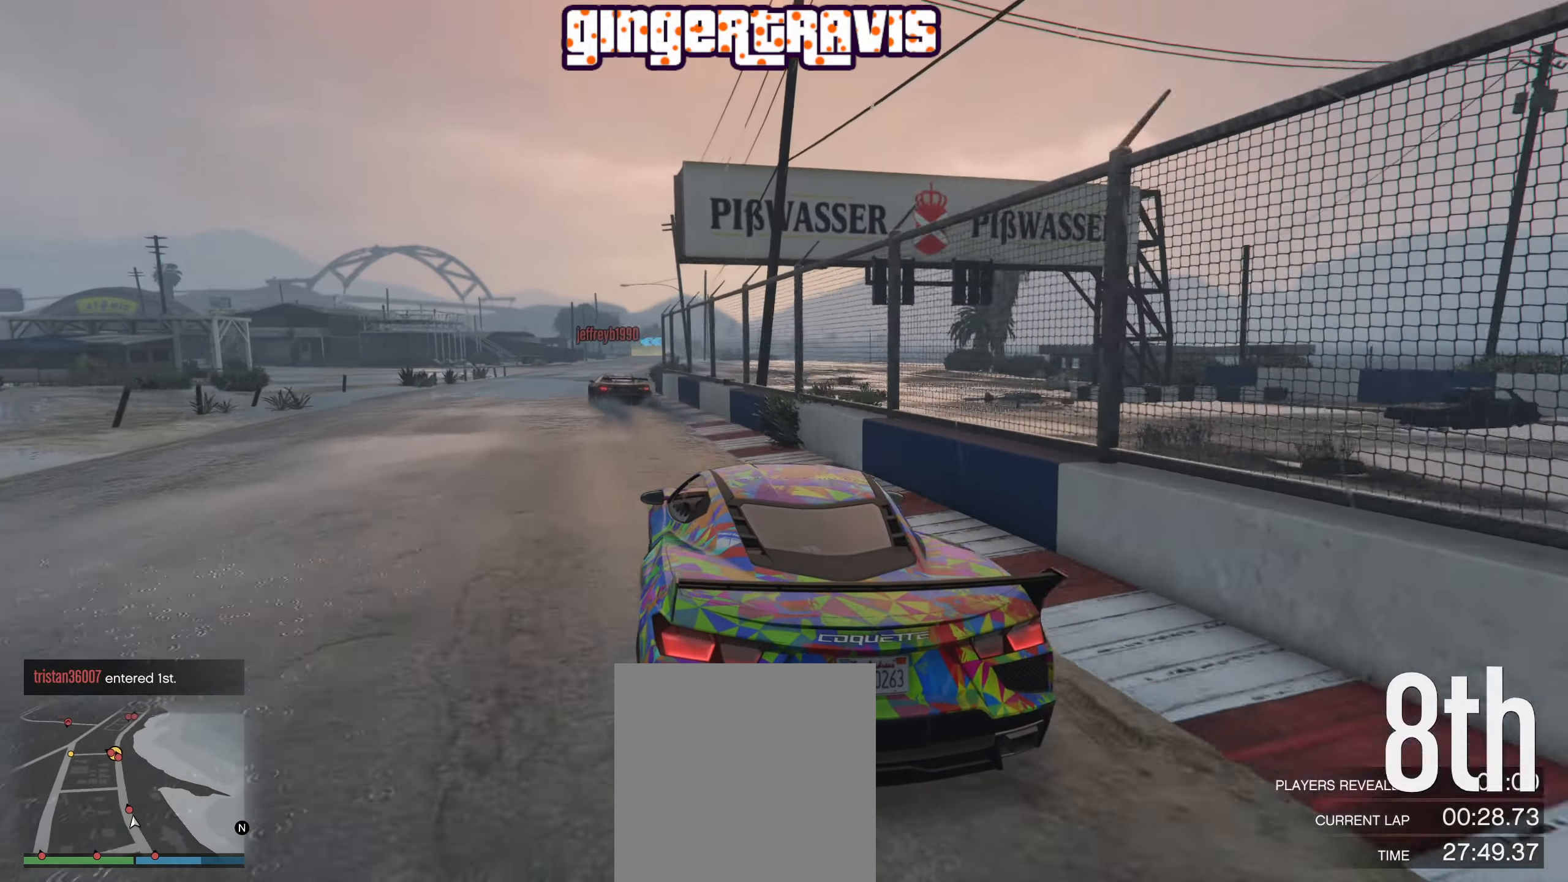
{"buttons": ["R2"], "left_stick": "center", "right_stick": "center", "events": [[166, "left_stick", "left"], [350, "left_stick", "center"]]}
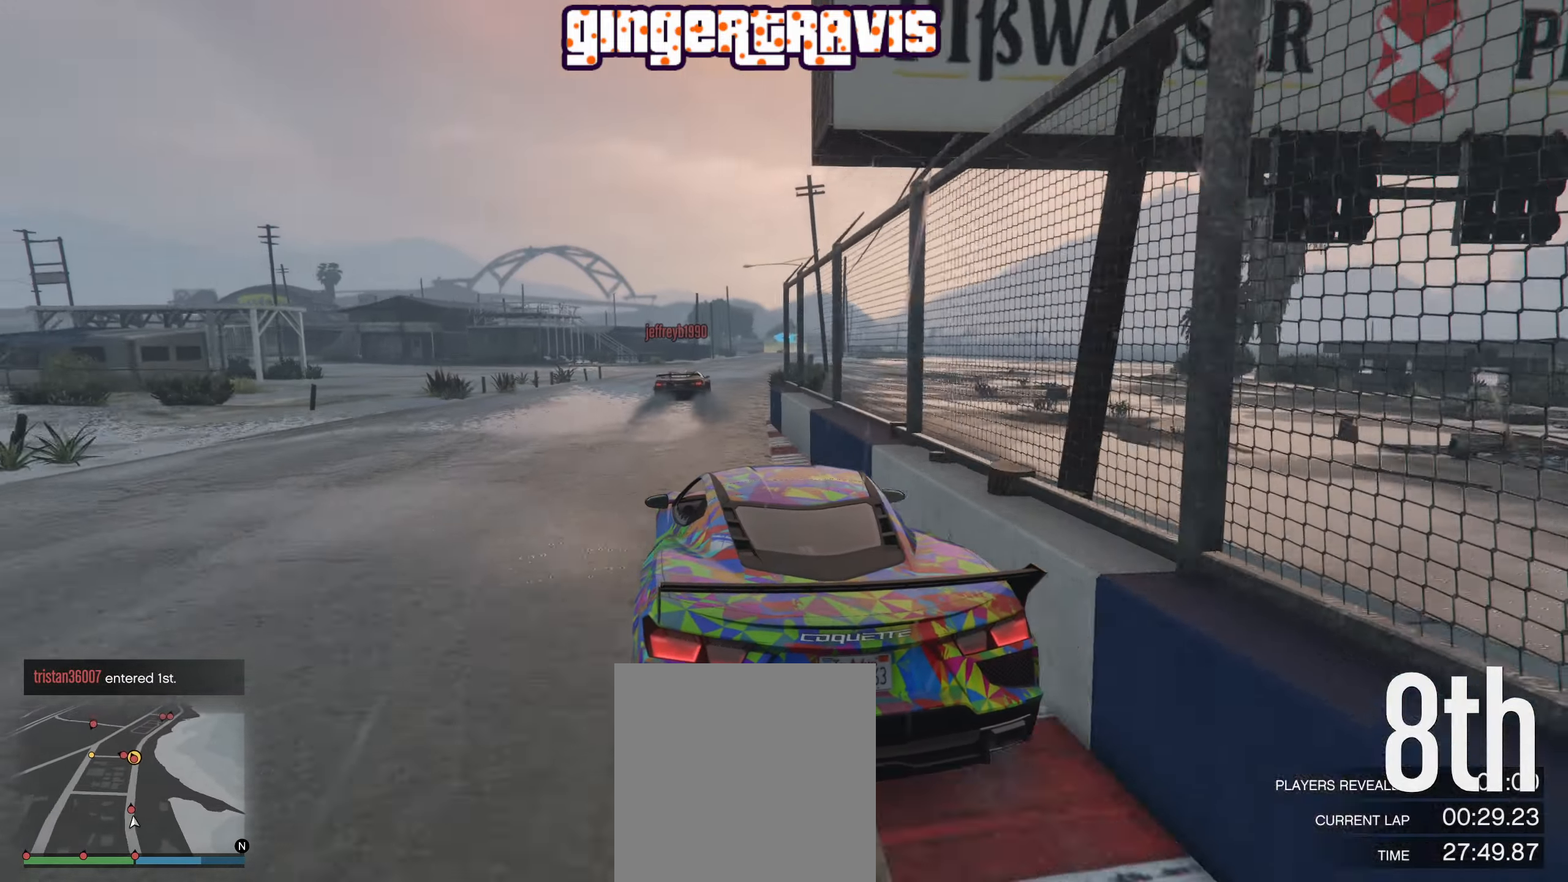
{"buttons": ["R2"], "left_stick": "center", "right_stick": "center", "events": [[200, "left_stick", "left"], [283, "left_stick", "center"]]}
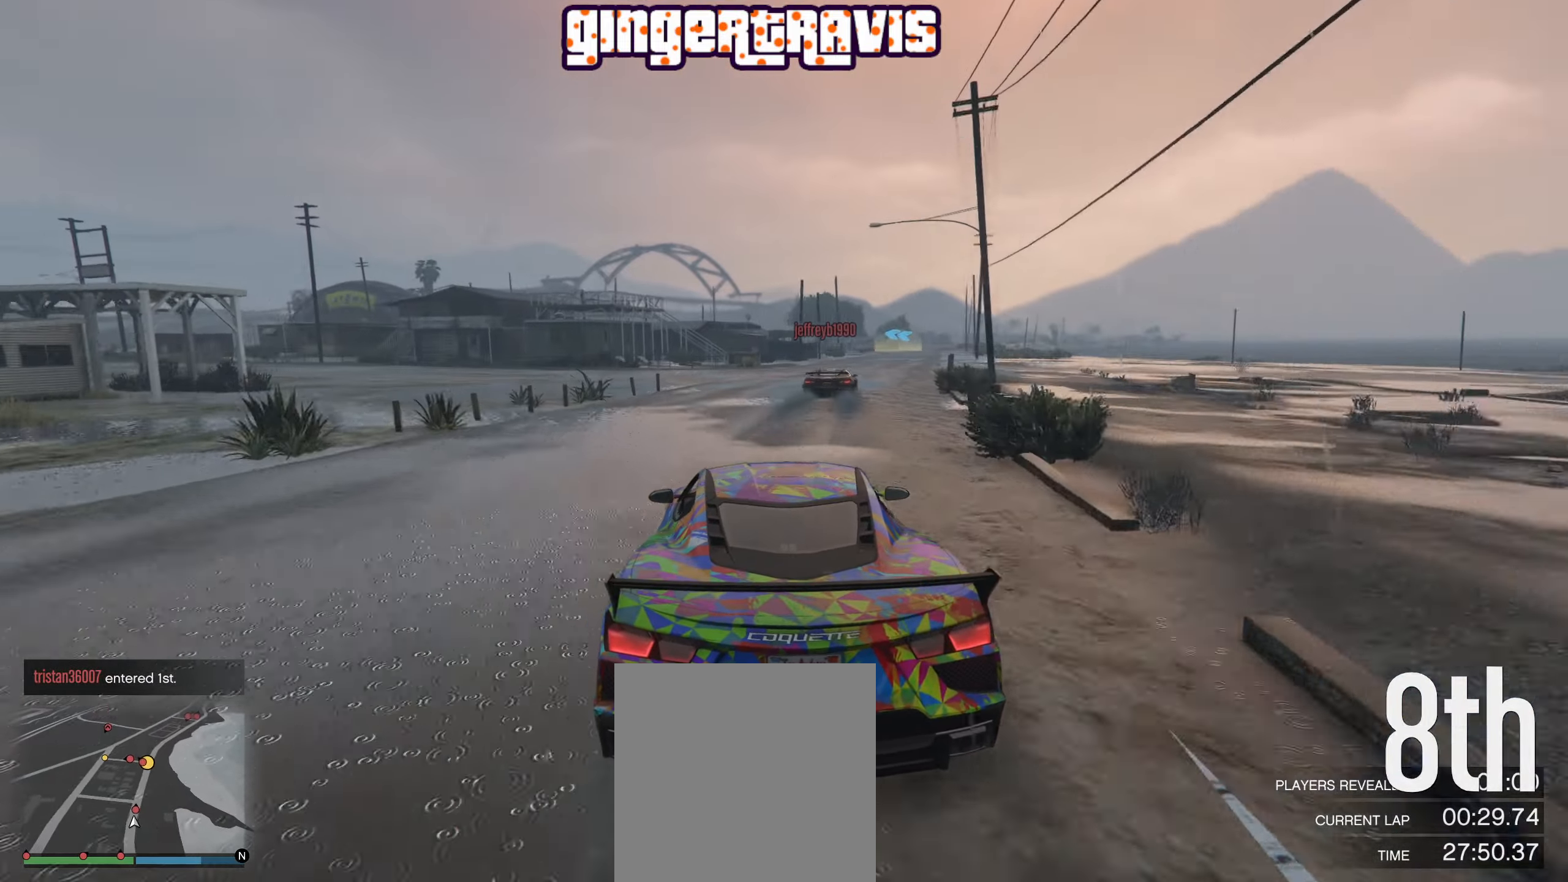
{"buttons": ["R2"], "left_stick": "center", "right_stick": "center", "events": [[50, "left_stick", "right"], [183, "left_stick", "center"], [350, "left_stick", "right"], [483, "left_stick", "center"]]}
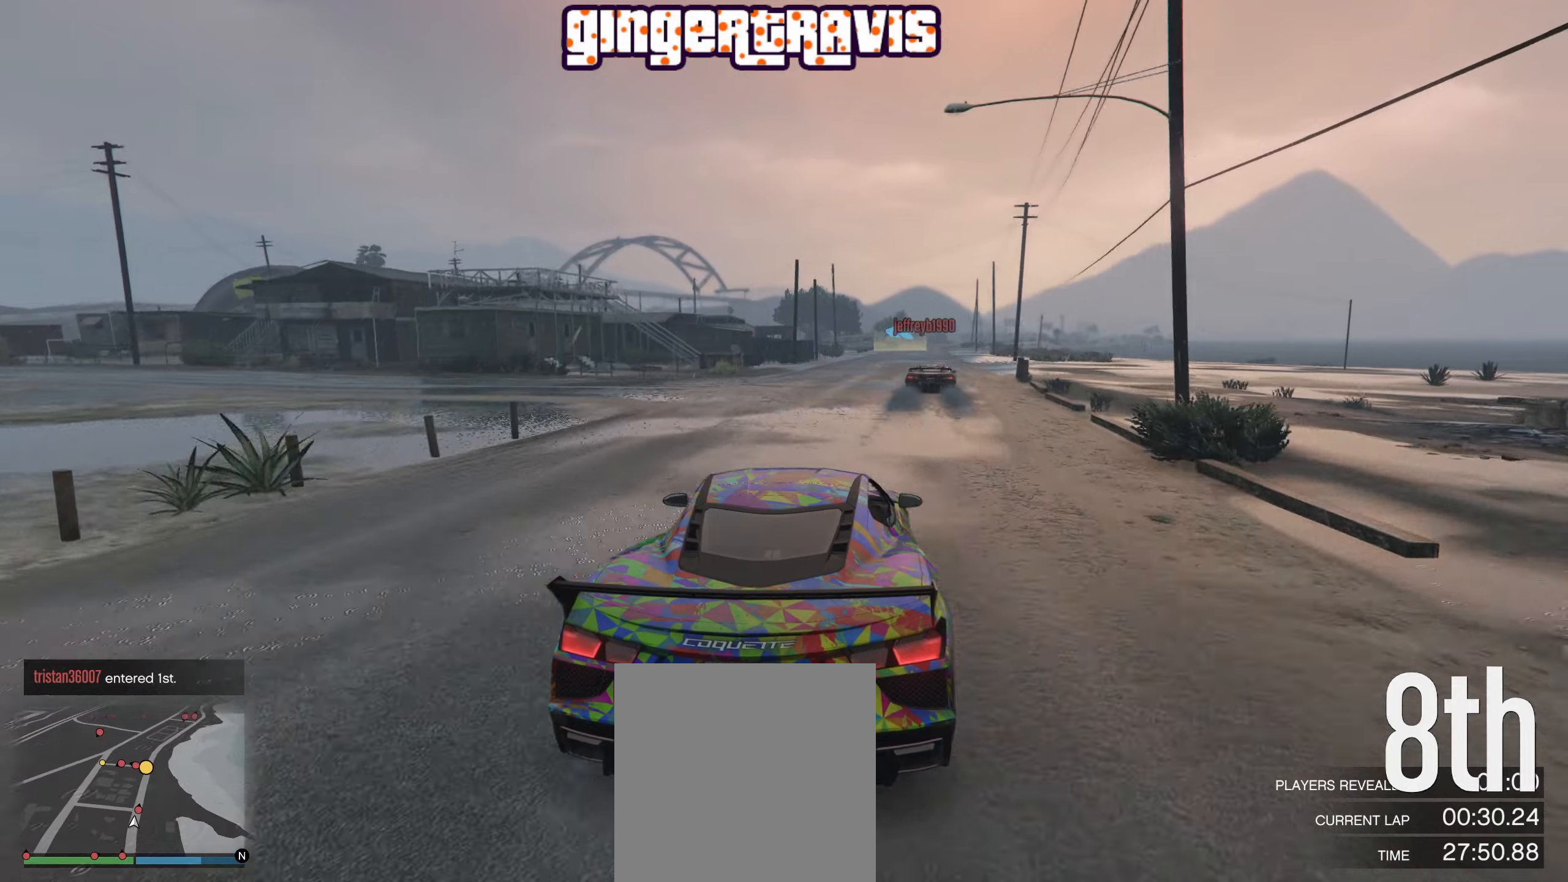
{"buttons": ["R2"], "left_stick": "center", "right_stick": "center", "events": [[167, "left_stick", "right"], [250, "left_stick", "center"]]}
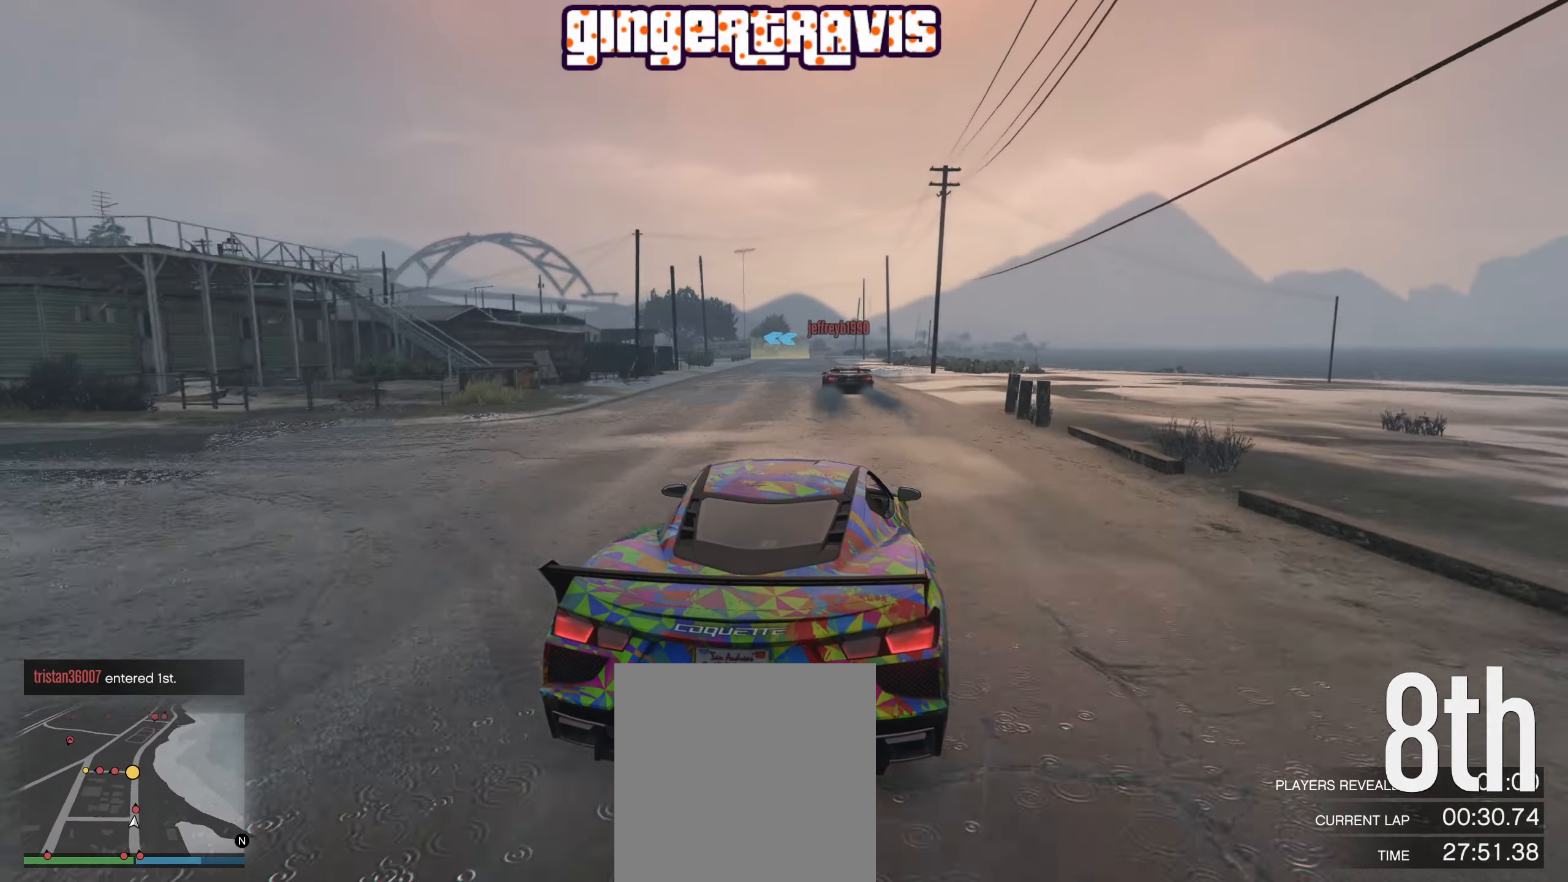
{"buttons": ["R2", "L3"], "left_stick": "center", "right_stick": "center", "events": [[67, "left_stick", "left"], [167, "left_stick", "center"], [333, "L3", "down"]]}
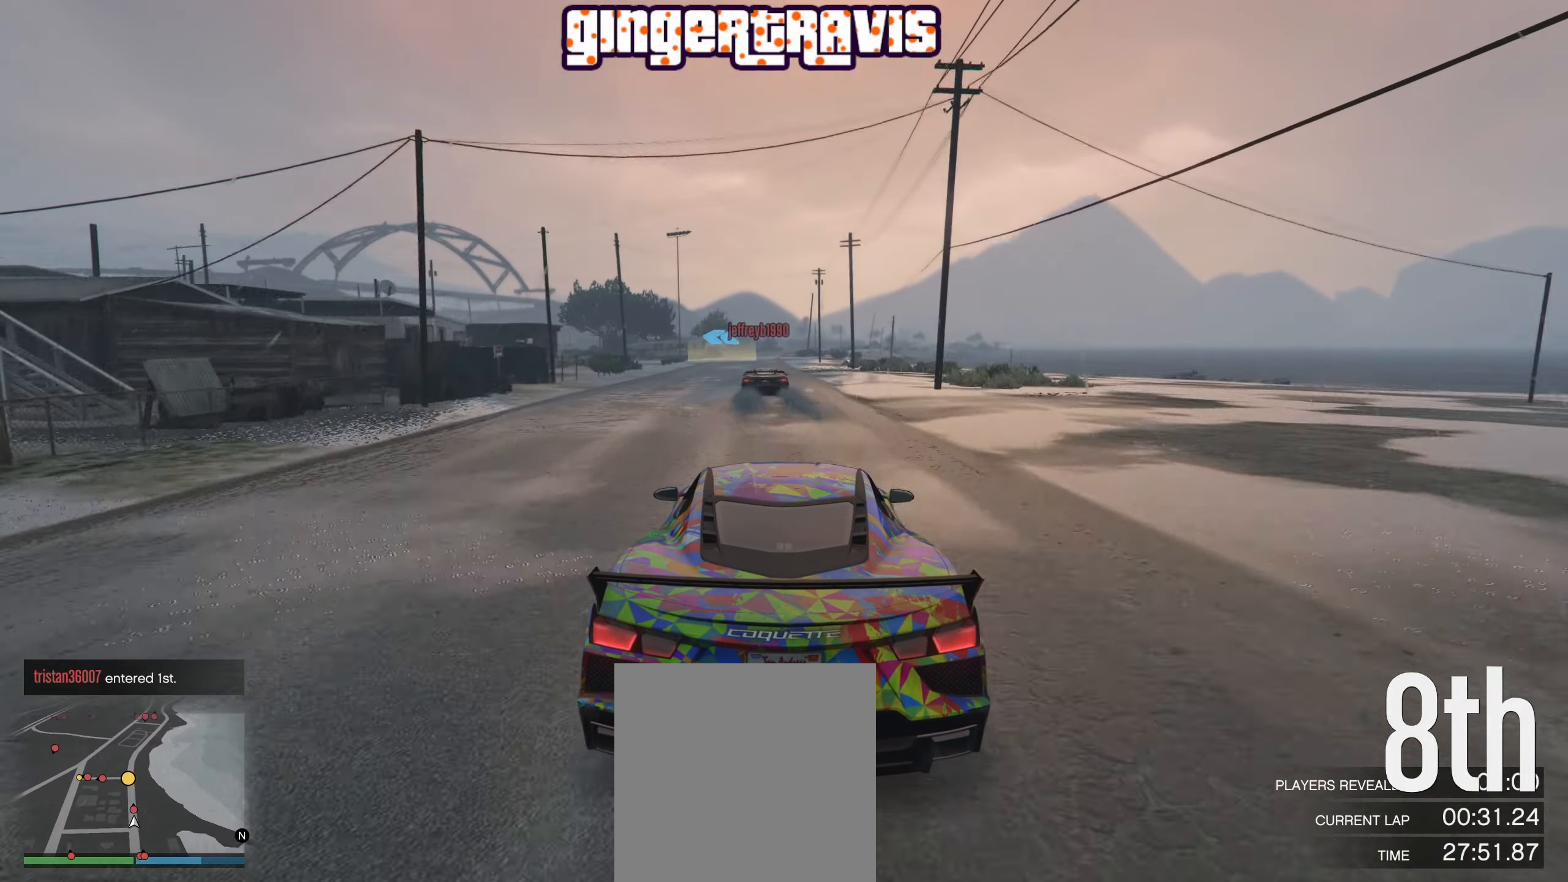
{"buttons": ["R2"], "left_stick": "center", "right_stick": "center", "events": [[317, "L3", "up"]]}